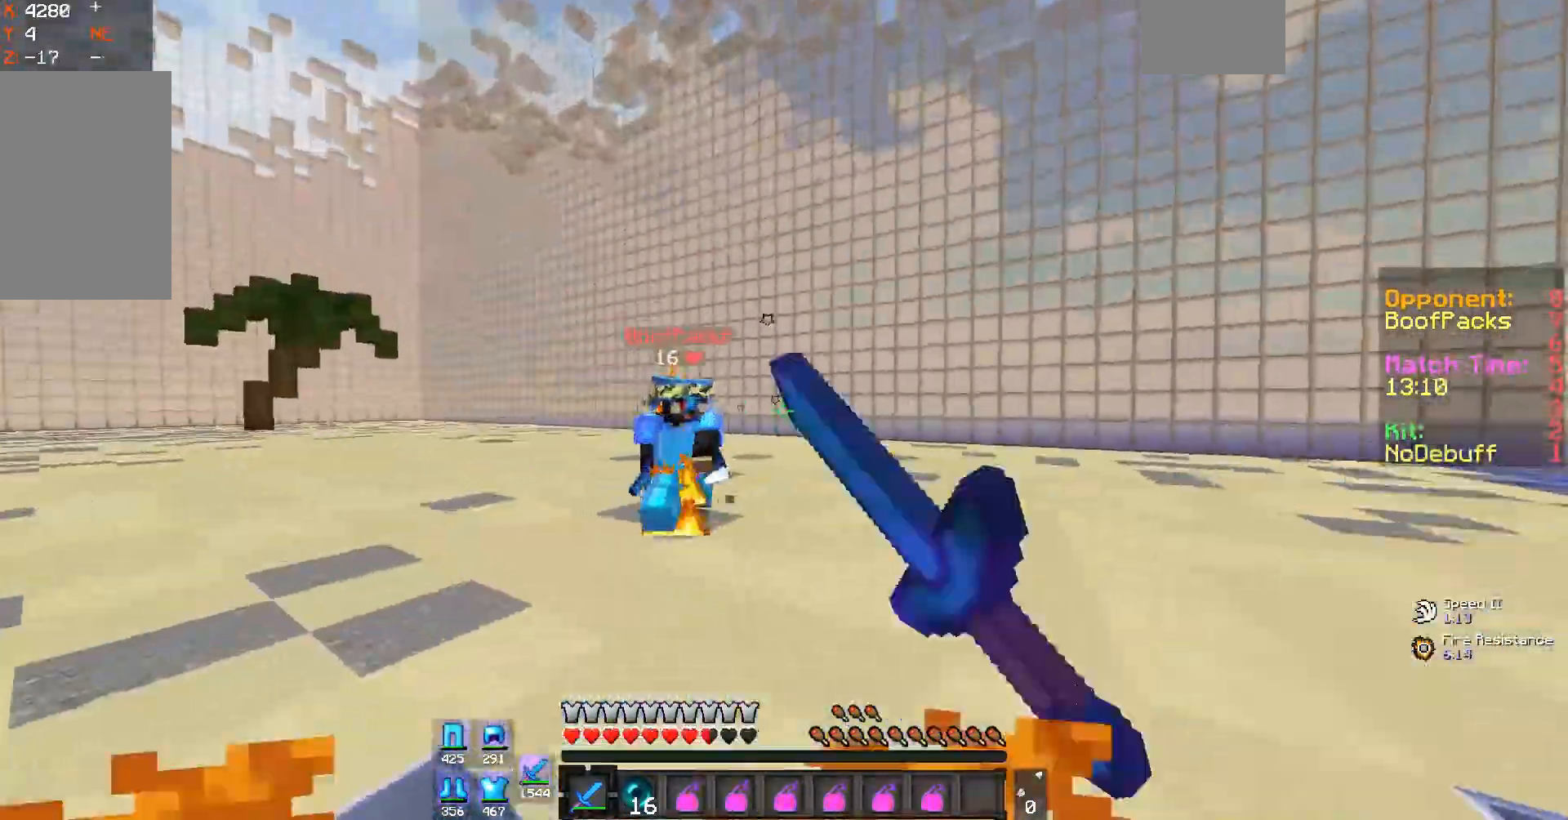
Gameplay with keyboard and mouse; each line is a JSON object with the keys and mouse buttons held at the frame after it. "events" lists presses ("down") and releases ("up") of "a", "d", "s", "space", "w", "mouse_left" and "mouse_right" between this image and that frame as [ms after this image, input, new state], when the widget could be followed in between. "mouse_left", "mouse_right" = the "left", "right" buttons of the "mouse" list. No other keys are recorded. Fast repeated clicks can show as one long hold. Mouse movement is not recorded.
{"keys": ["a", "w"], "mouse": ["left"], "events": [[33, "mouse_left", "up"], [100, "mouse_left", "down"], [233, "mouse_left", "up"], [300, "mouse_left", "down"]]}
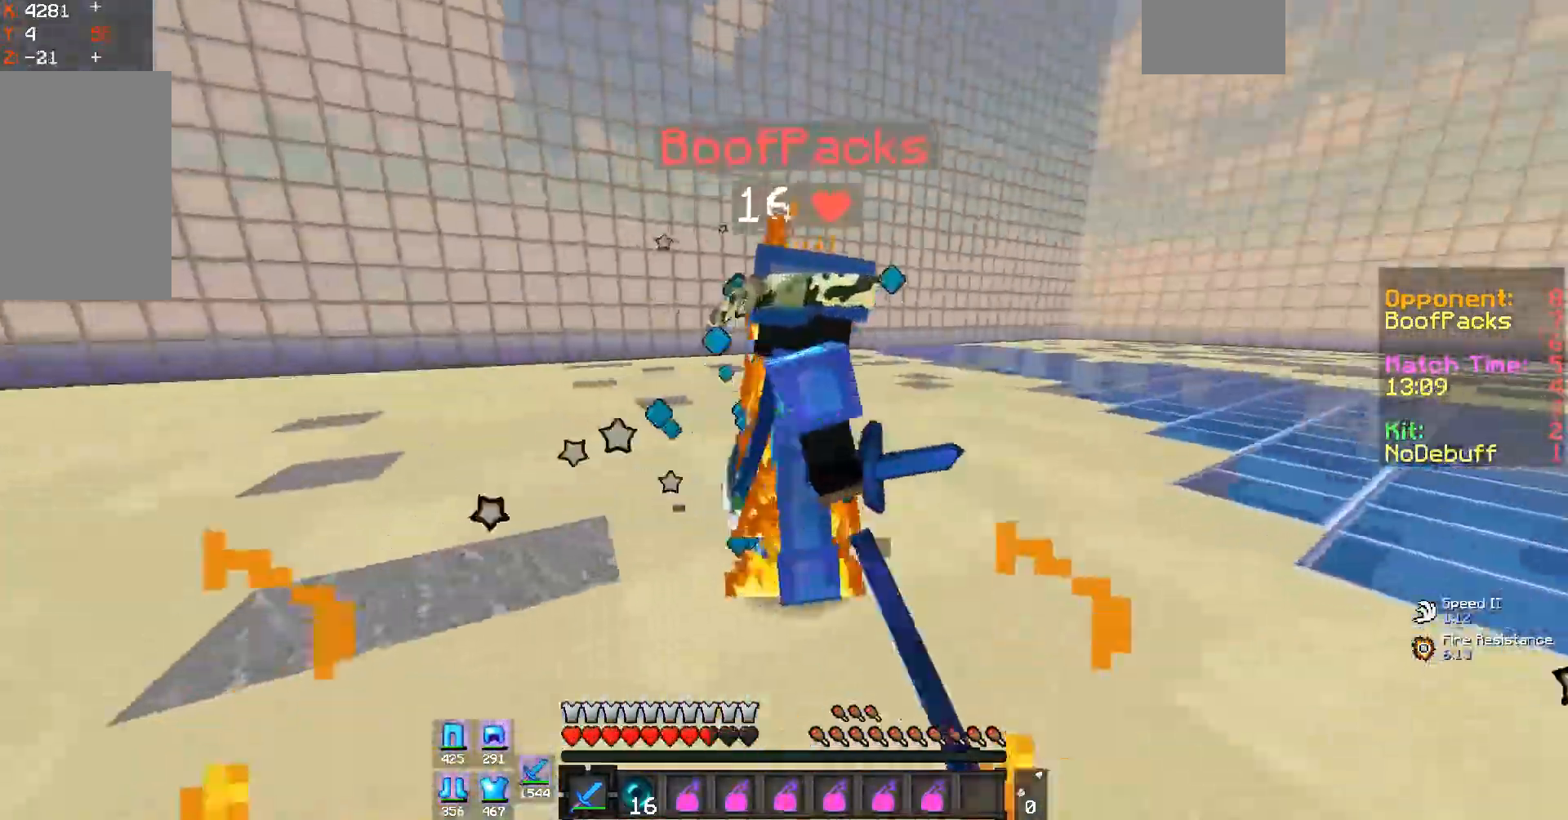
{"keys": ["a"], "mouse": ["left"], "events": [[300, "w", "up"]]}
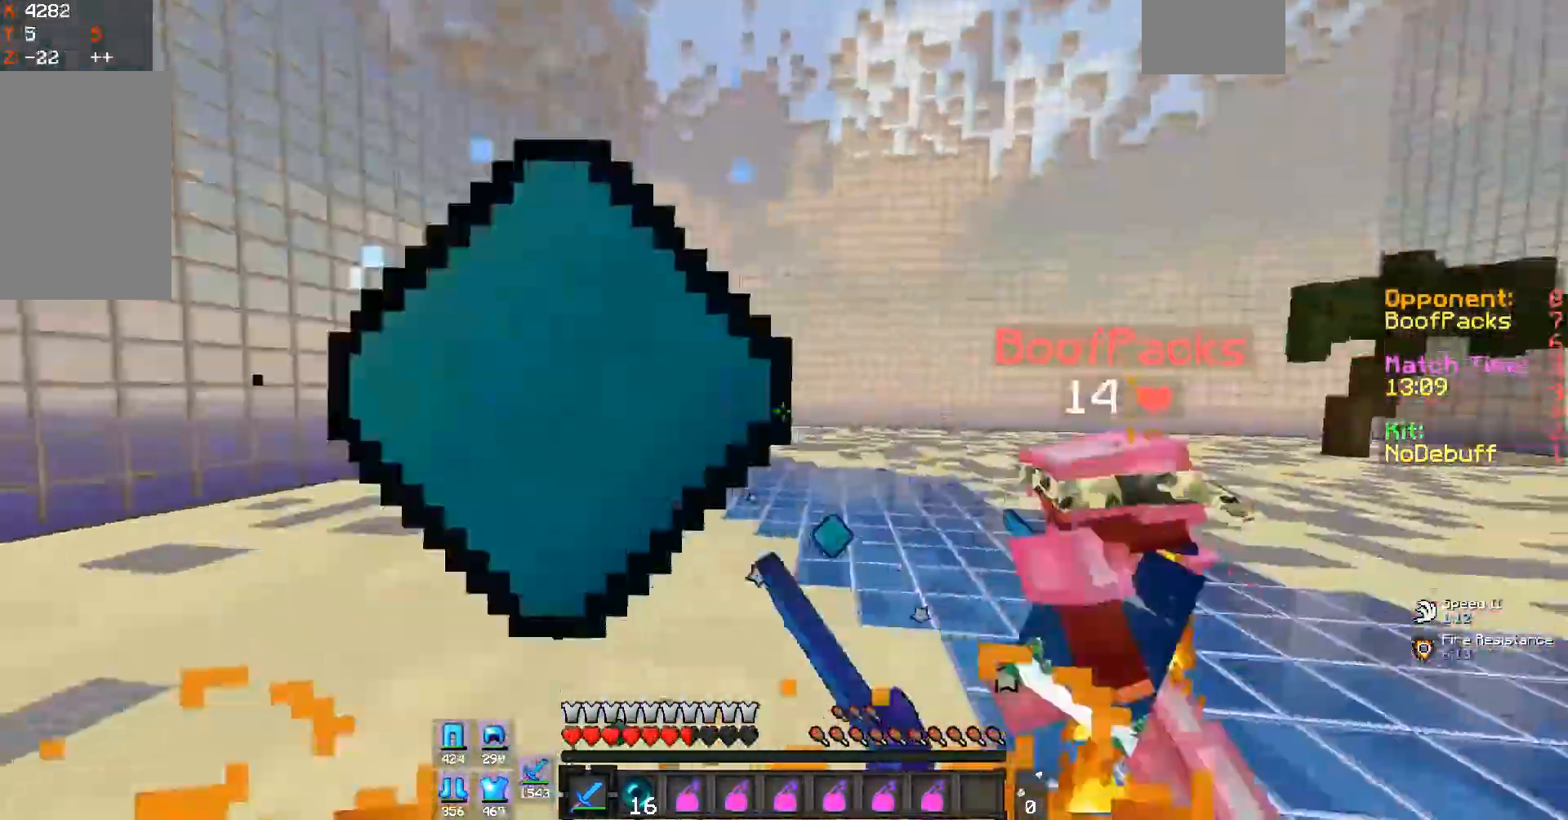
{"keys": ["d", "w"], "mouse": ["left"], "events": [[100, "w", "down"], [433, "d", "down"], [467, "a", "up"]]}
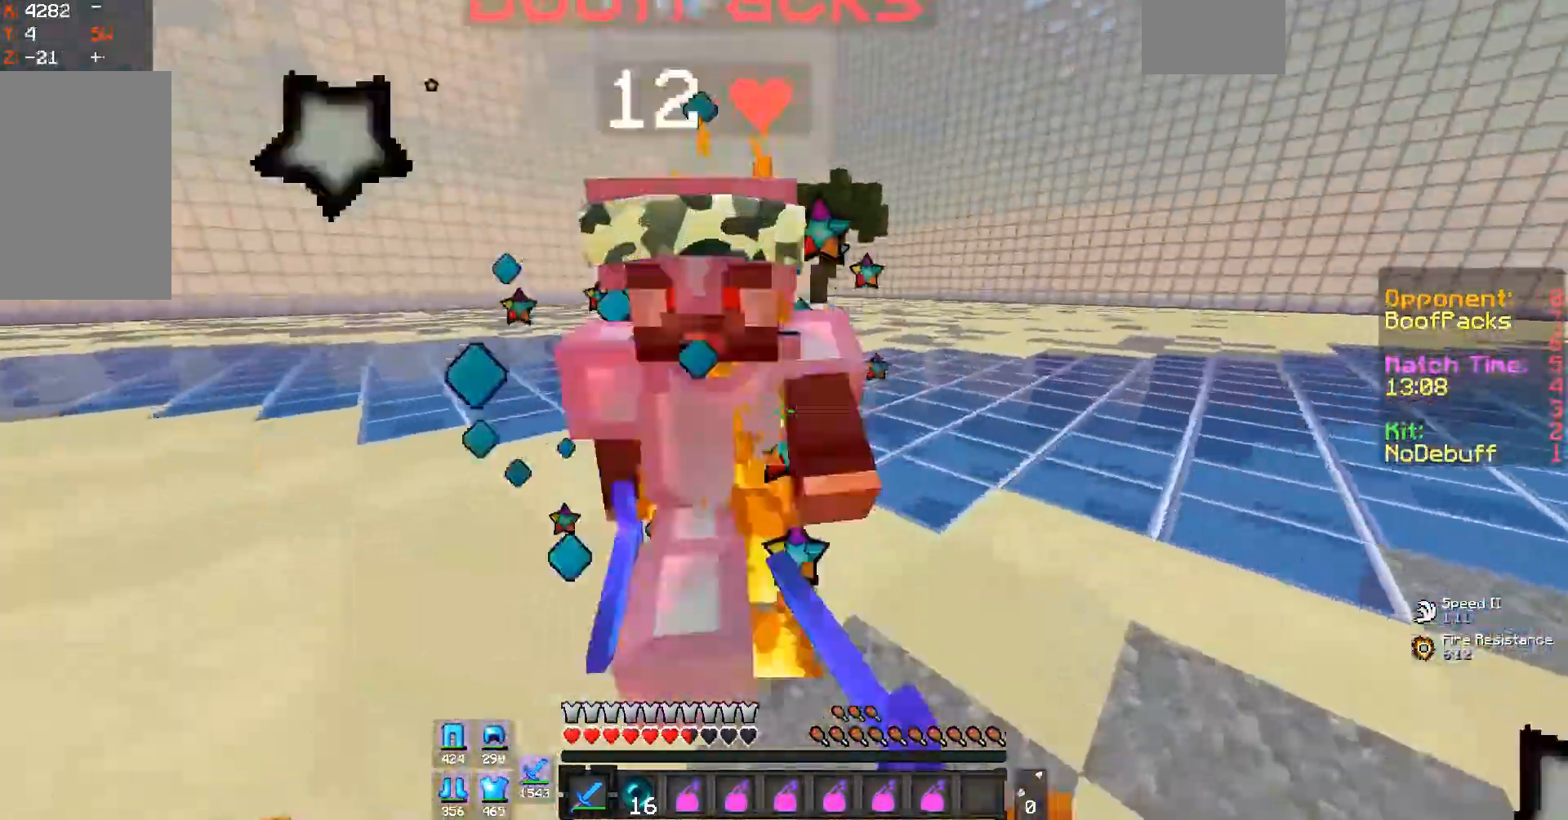
{"keys": ["d", "w"], "mouse": ["left"], "events": [[300, "w", "up"], [500, "w", "down"]]}
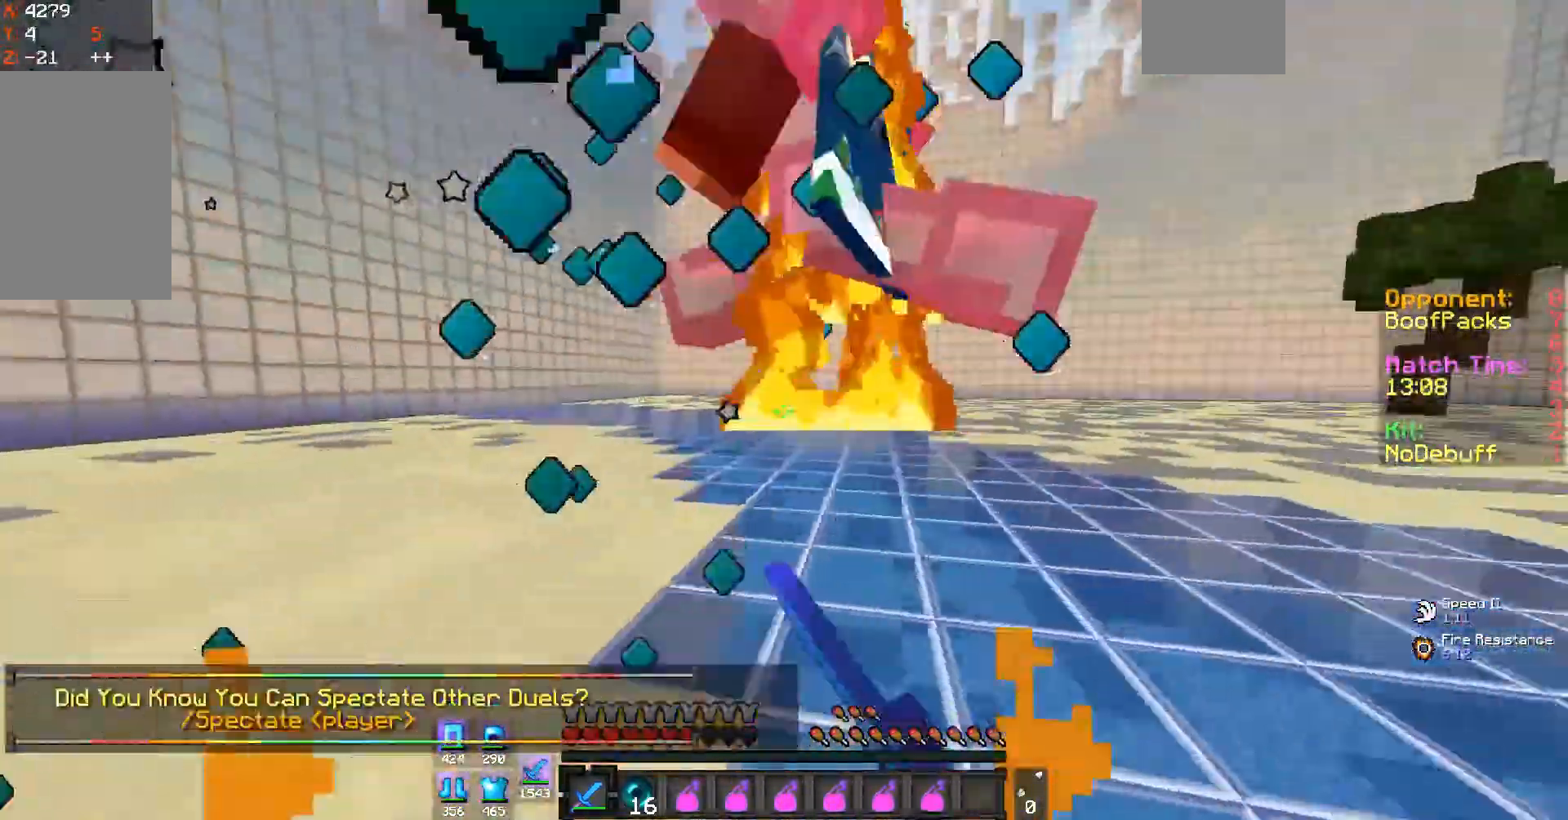
{"keys": ["d", "w"], "mouse": ["left"], "events": [[133, "w", "up"], [300, "w", "down"]]}
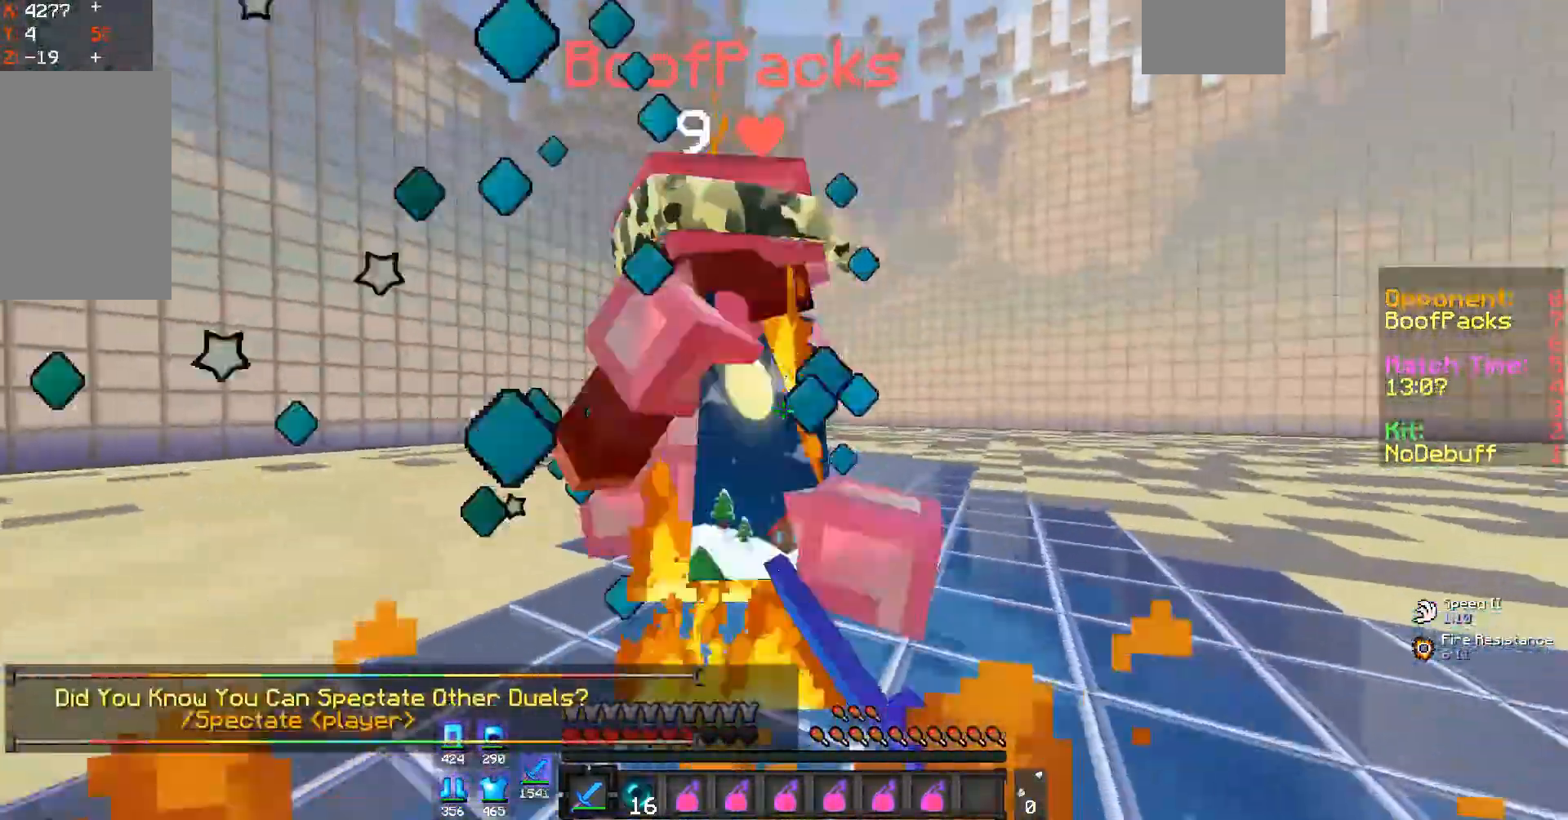
{"keys": ["d"], "mouse": ["left"], "events": [[200, "w", "up"]]}
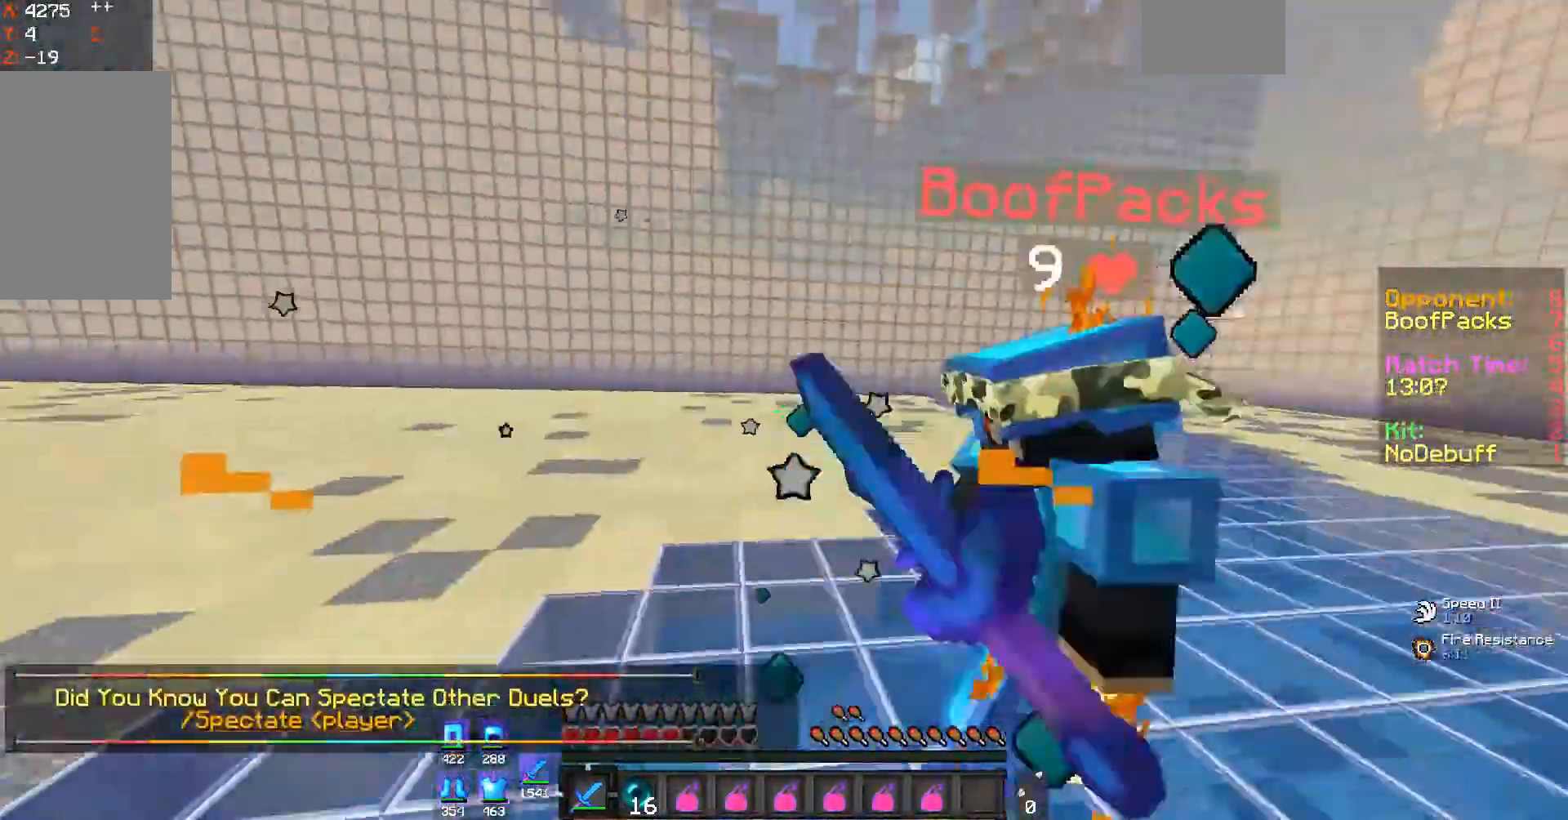
{"keys": ["d", "w"], "mouse": ["left"], "events": [[67, "mouse_left", "up"], [100, "mouse_left", "down"], [100, "w", "down"]]}
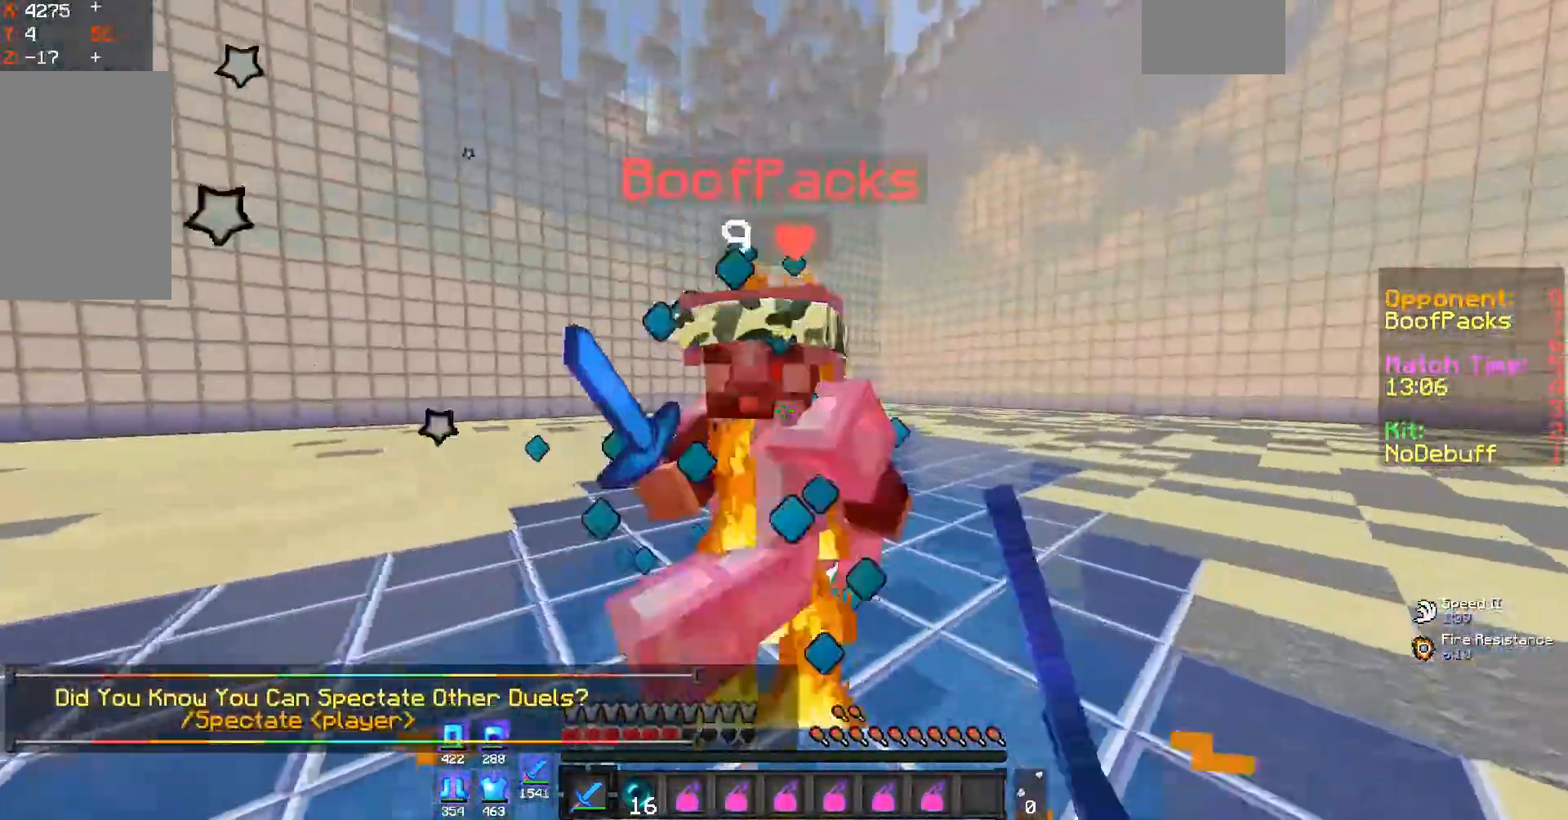
{"keys": ["d", "w"], "mouse": ["left"], "events": [[233, "w", "up"], [500, "w", "down"]]}
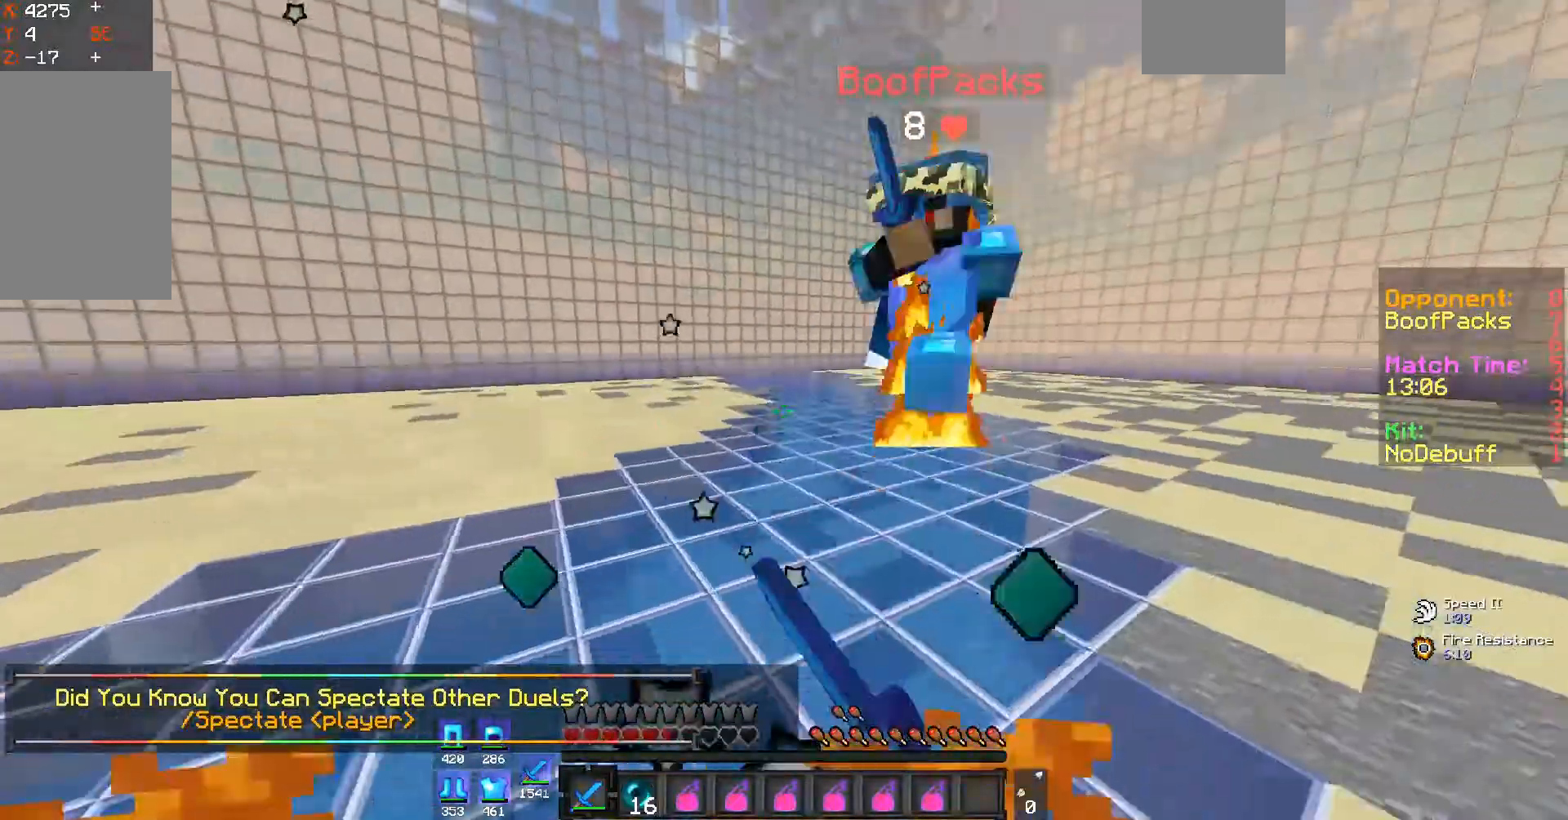
{"keys": ["d", "w"], "mouse": ["left"], "events": [[100, "mouse_left", "up"], [200, "mouse_left", "down"]]}
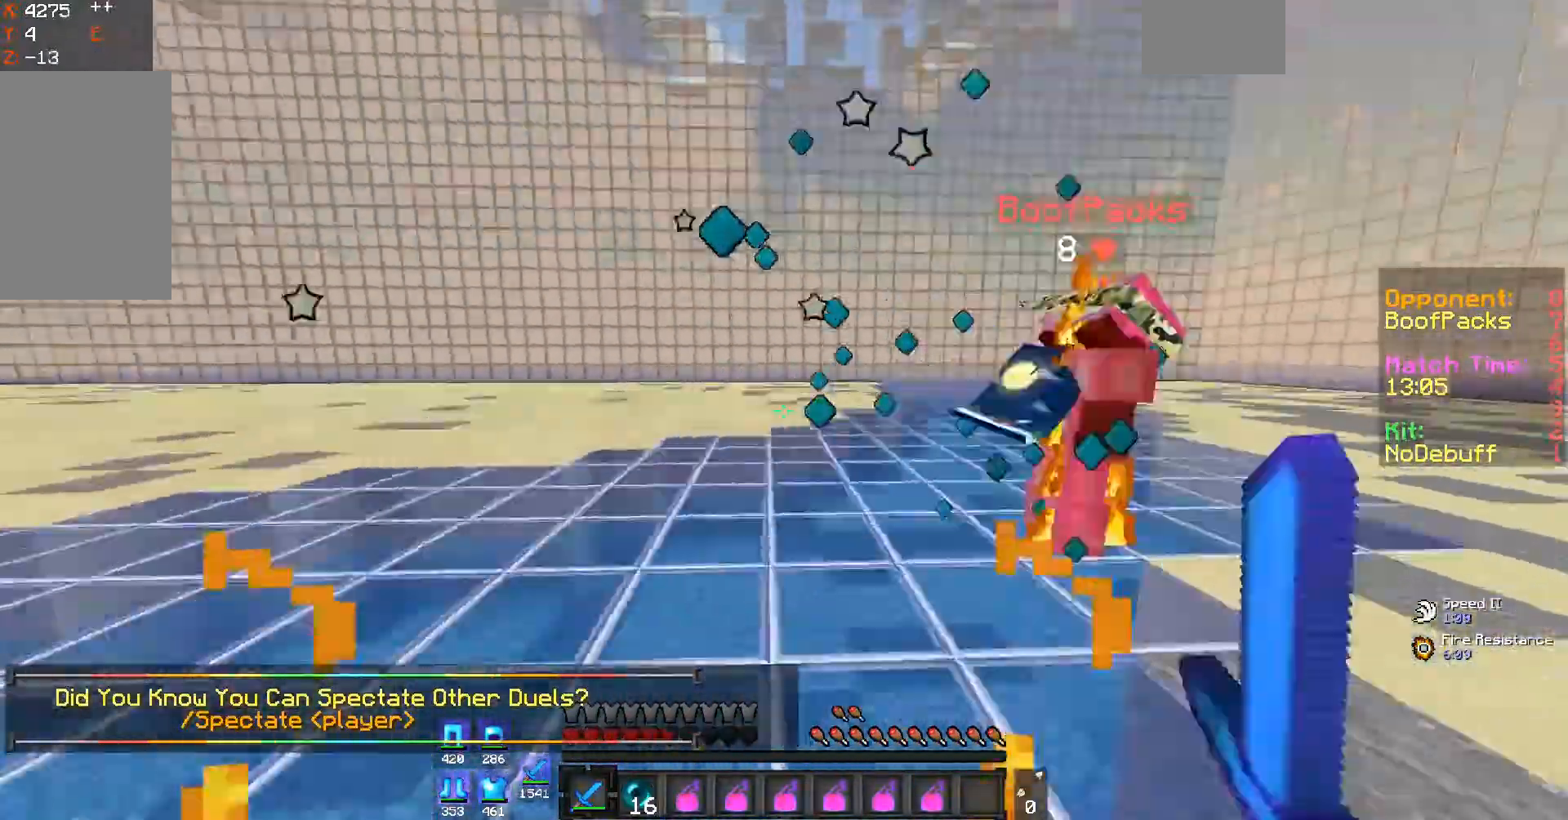
{"keys": ["d", "w"], "mouse": ["left"], "events": []}
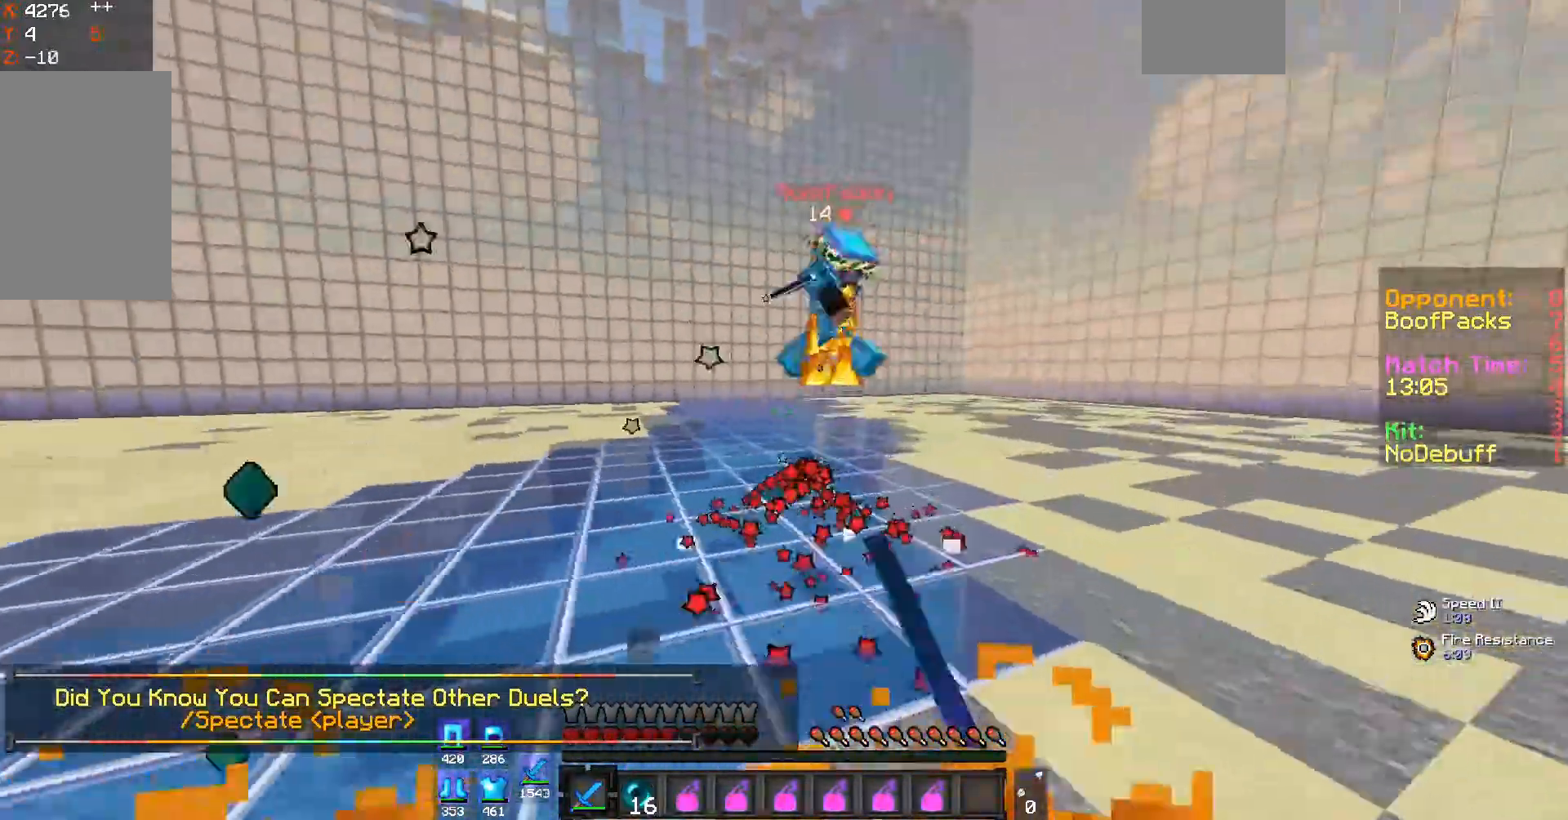
{"keys": ["a", "w"], "mouse": [], "events": [[100, "mouse_left", "up"], [200, "d", "up"], [300, "a", "down"]]}
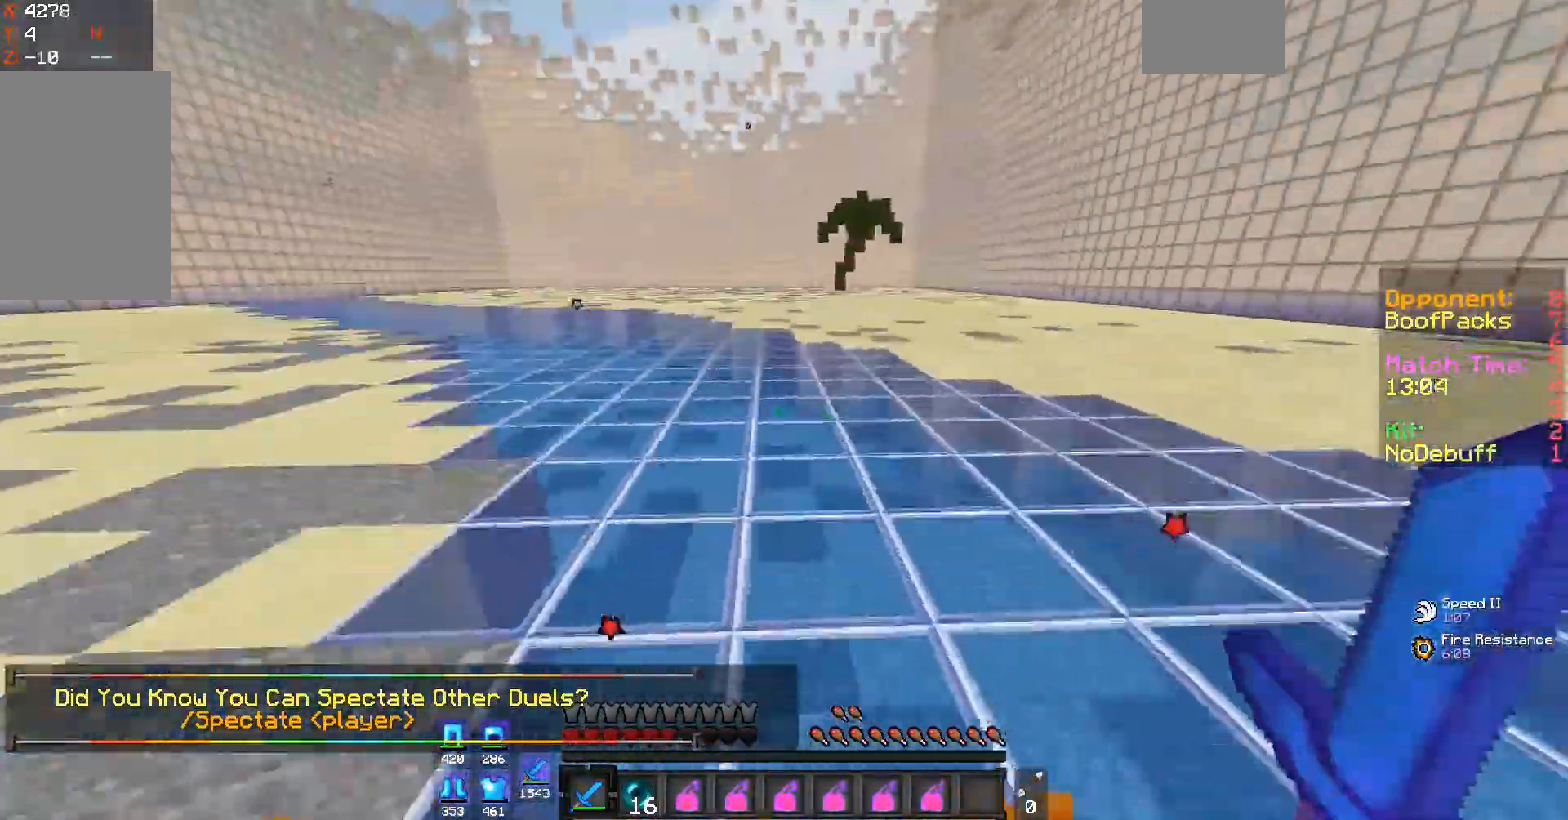
{"keys": ["a", "w"], "mouse": [], "events": []}
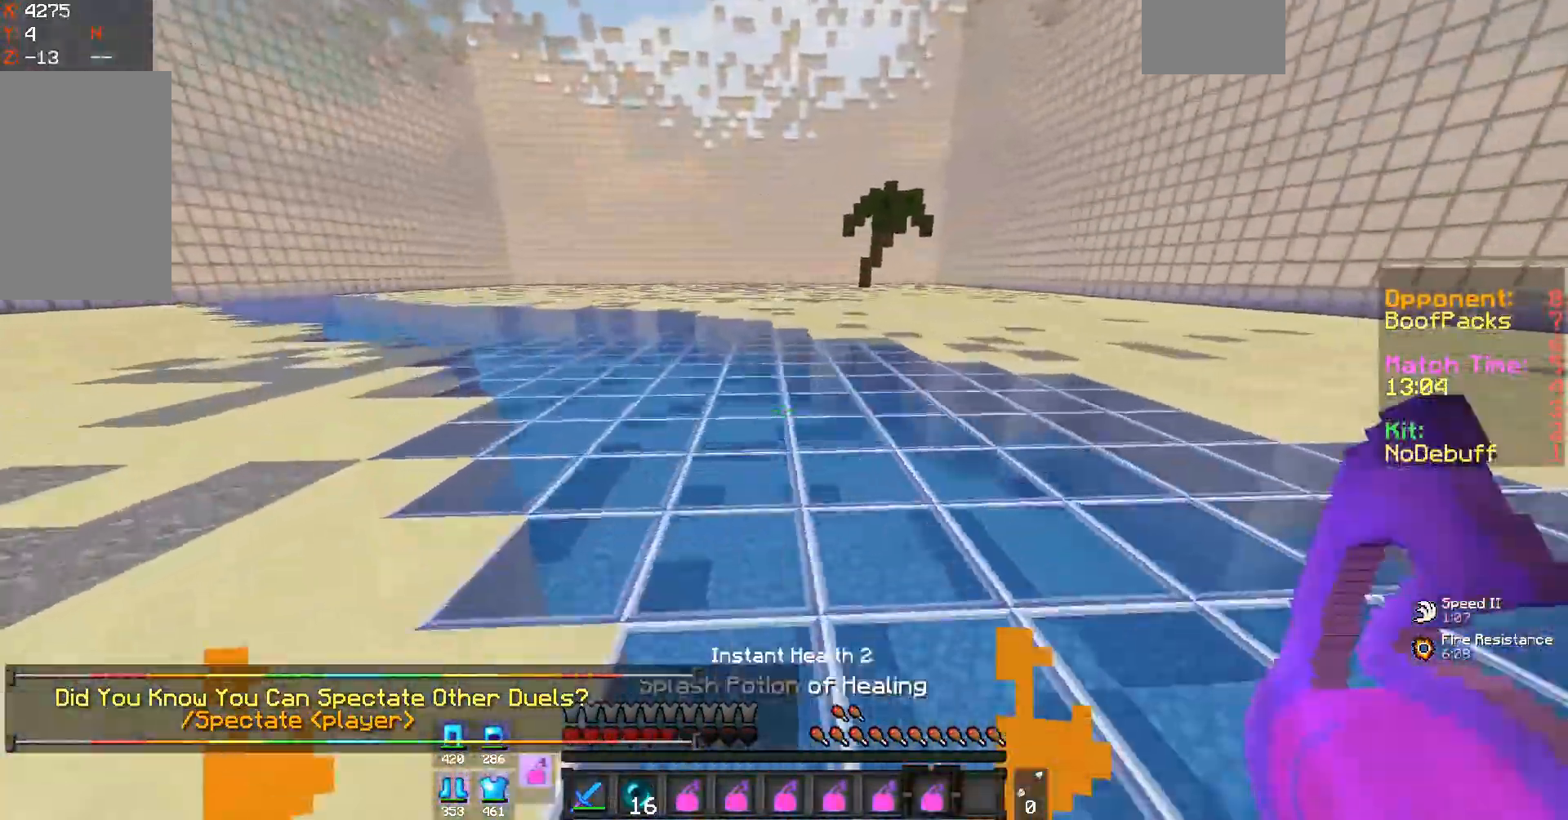
{"keys": ["w"], "mouse": [], "events": [[100, "mouse_right", "down"], [133, "a", "up"], [267, "mouse_right", "up"]]}
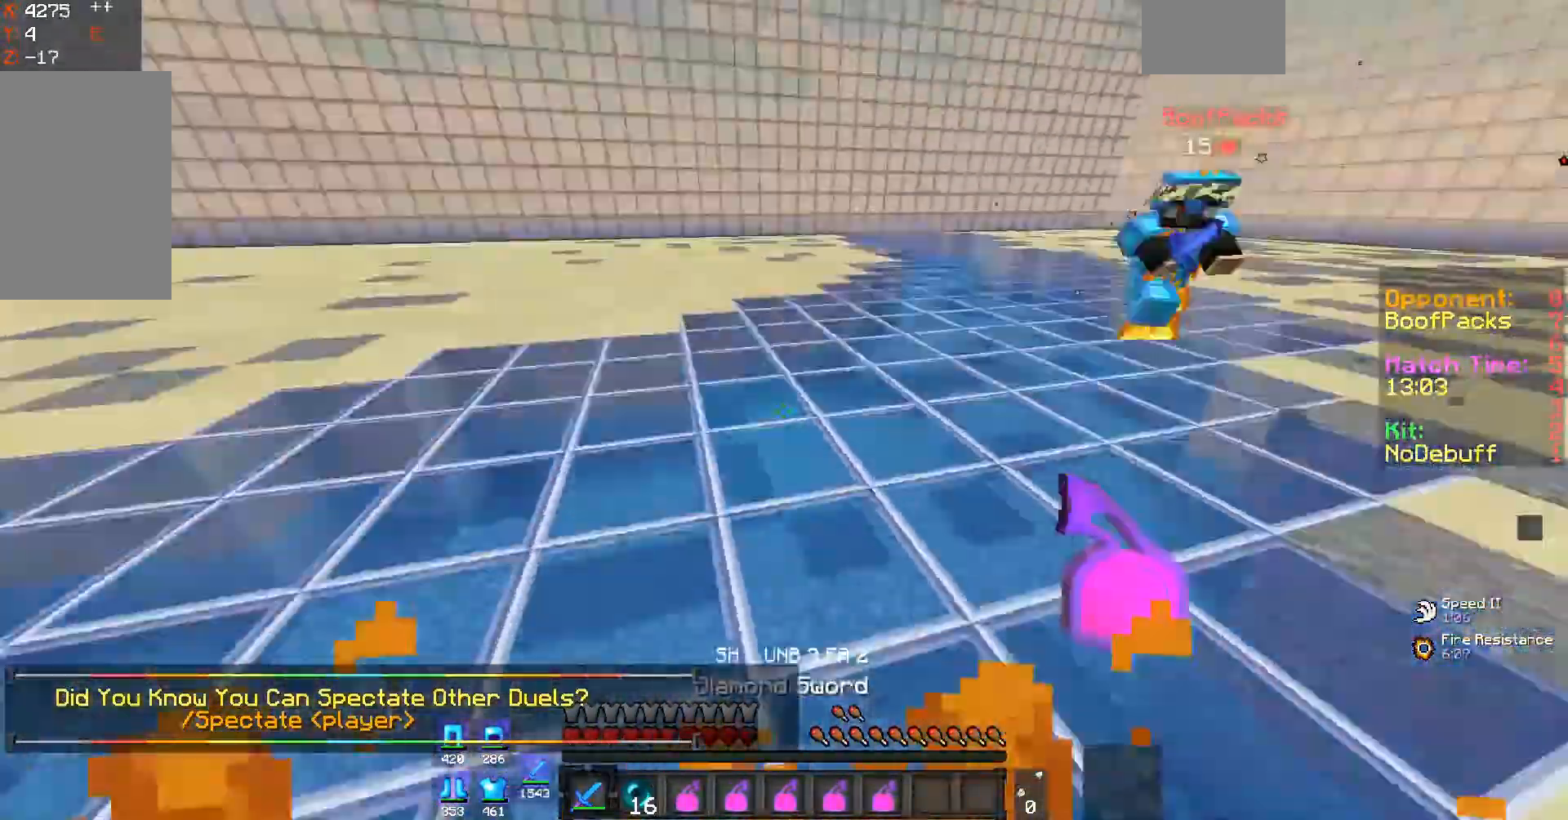
{"keys": ["a", "w"], "mouse": [], "events": [[133, "a", "down"]]}
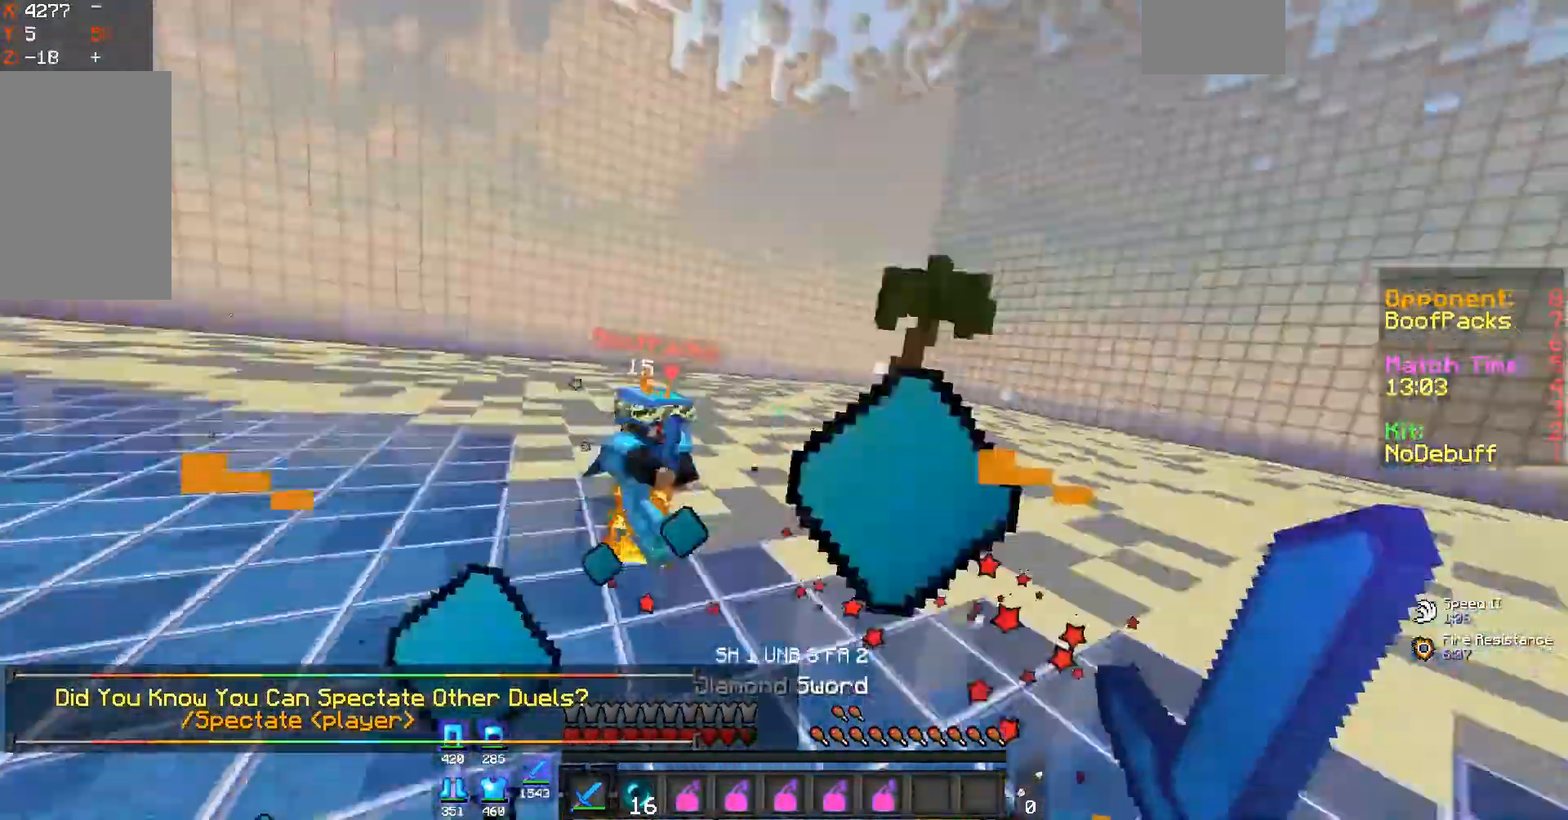
{"keys": ["w"], "mouse": [], "events": [[33, "mouse_left", "down"], [433, "mouse_left", "up"], [500, "a", "up"]]}
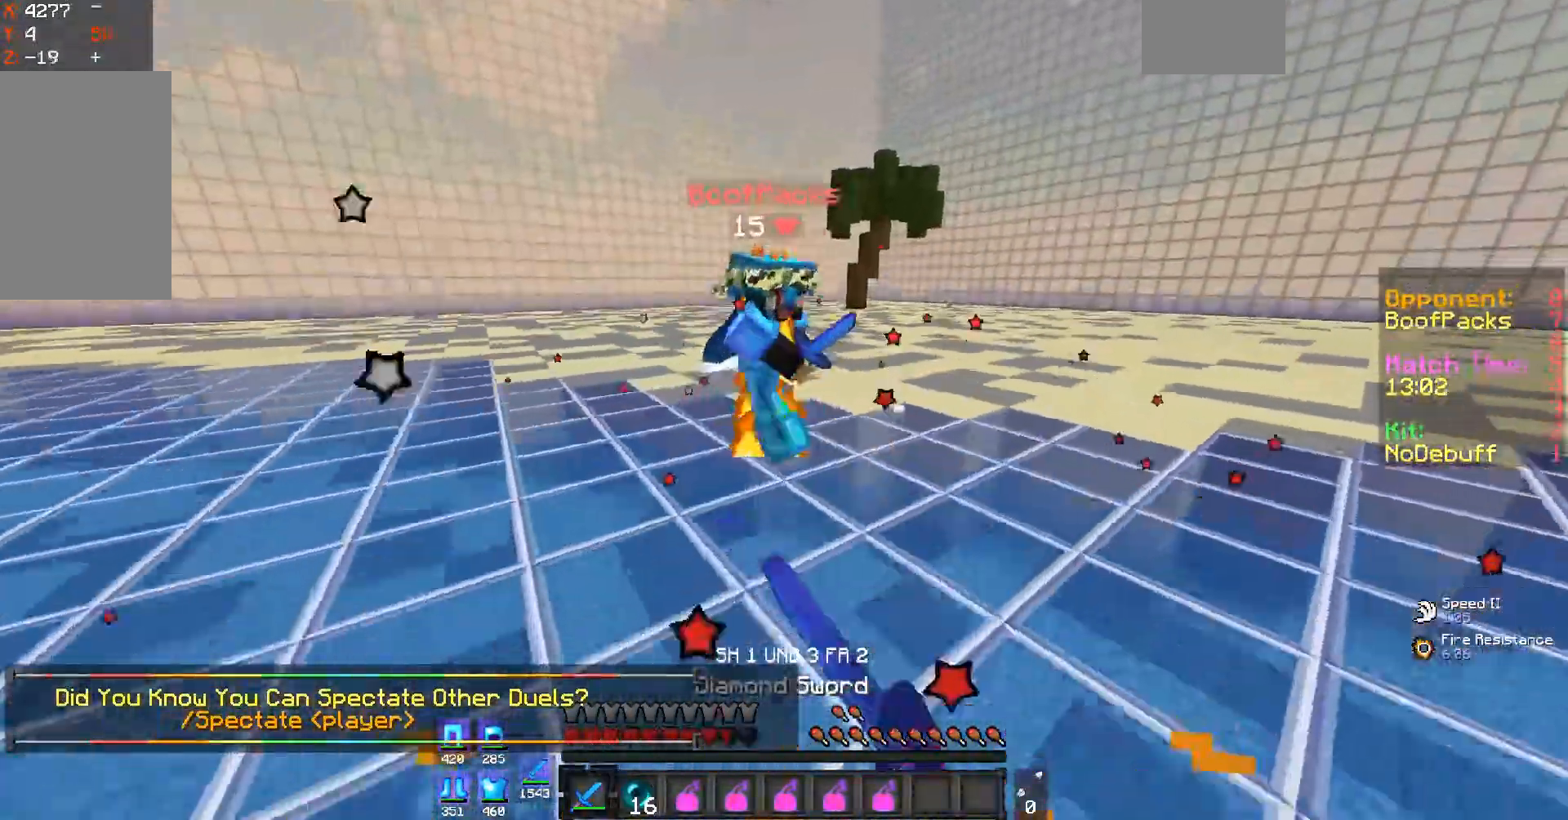
{"keys": ["a", "w"], "mouse": ["left"], "events": [[33, "mouse_left", "down"], [133, "a", "down"], [167, "mouse_left", "up"], [200, "mouse_left", "down"], [300, "mouse_left", "up"], [367, "mouse_left", "down"]]}
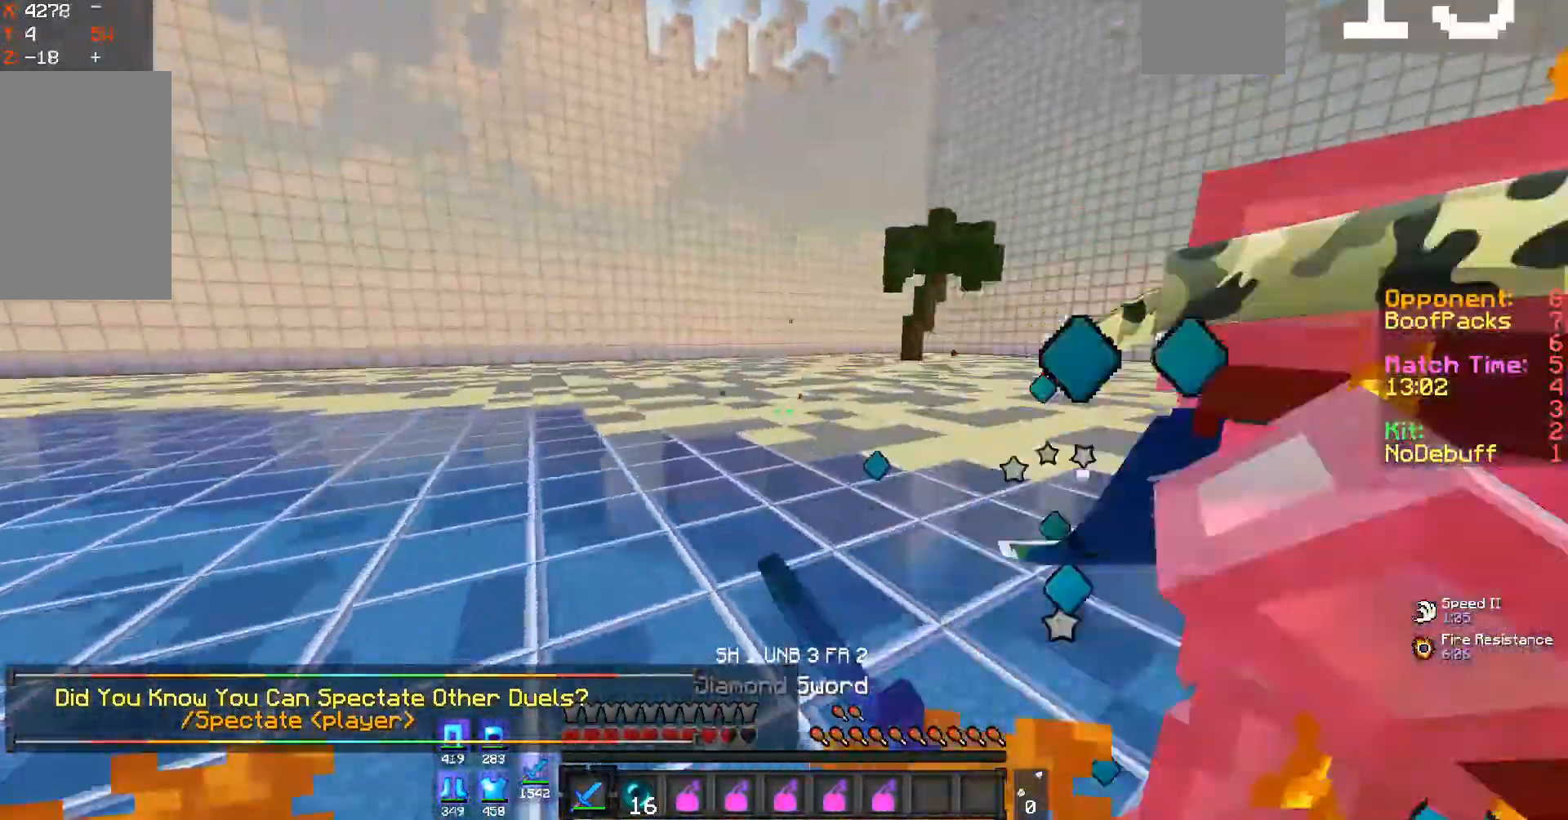
{"keys": ["a"], "mouse": ["left"], "events": [[200, "w", "up"]]}
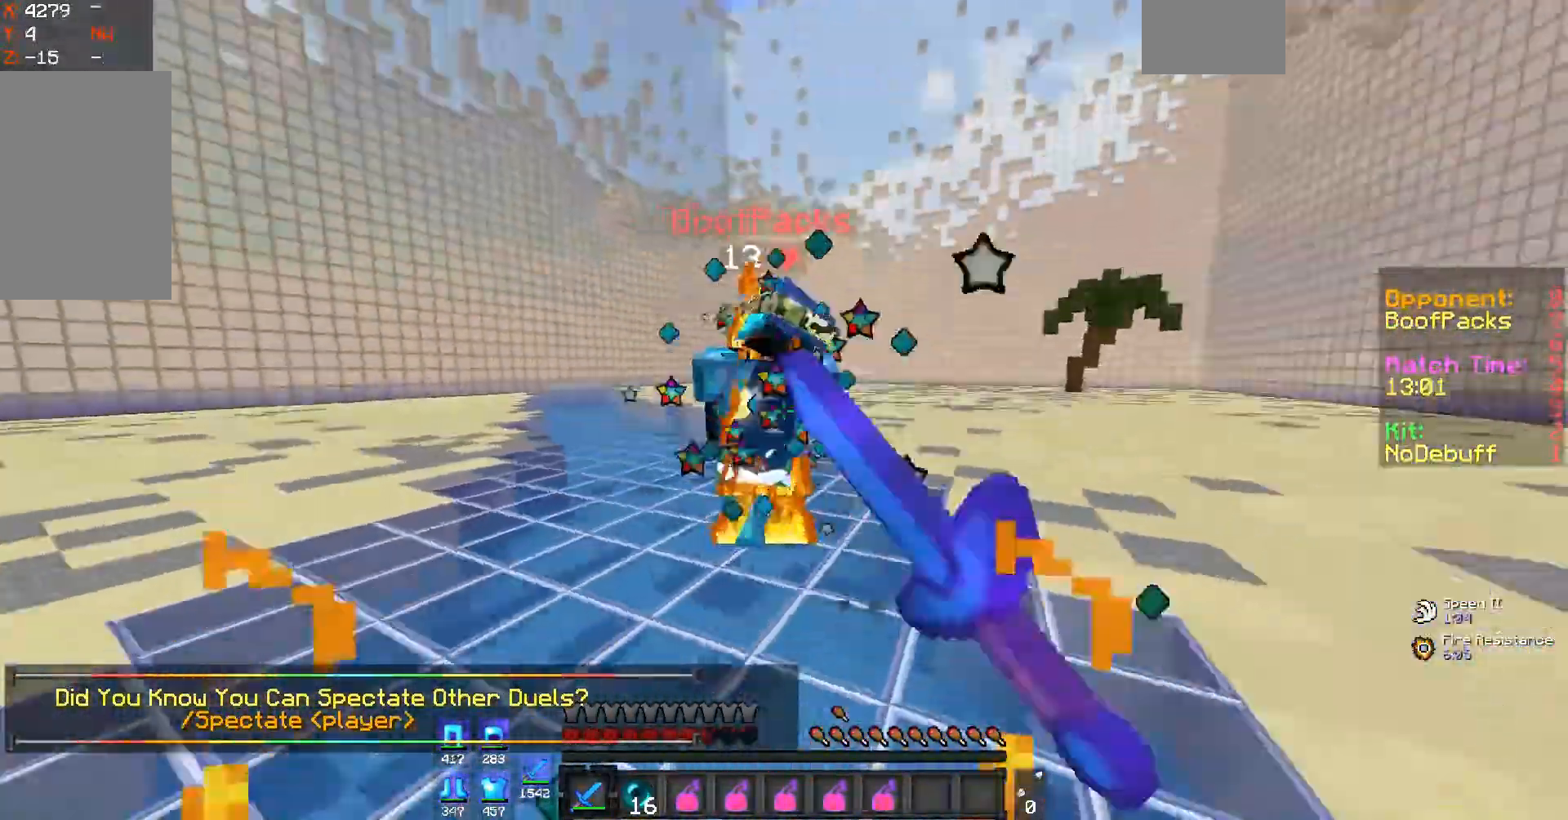
{"keys": ["a", "w"], "mouse": ["left"], "events": [[33, "mouse_left", "up"], [100, "mouse_left", "down"], [100, "w", "down"]]}
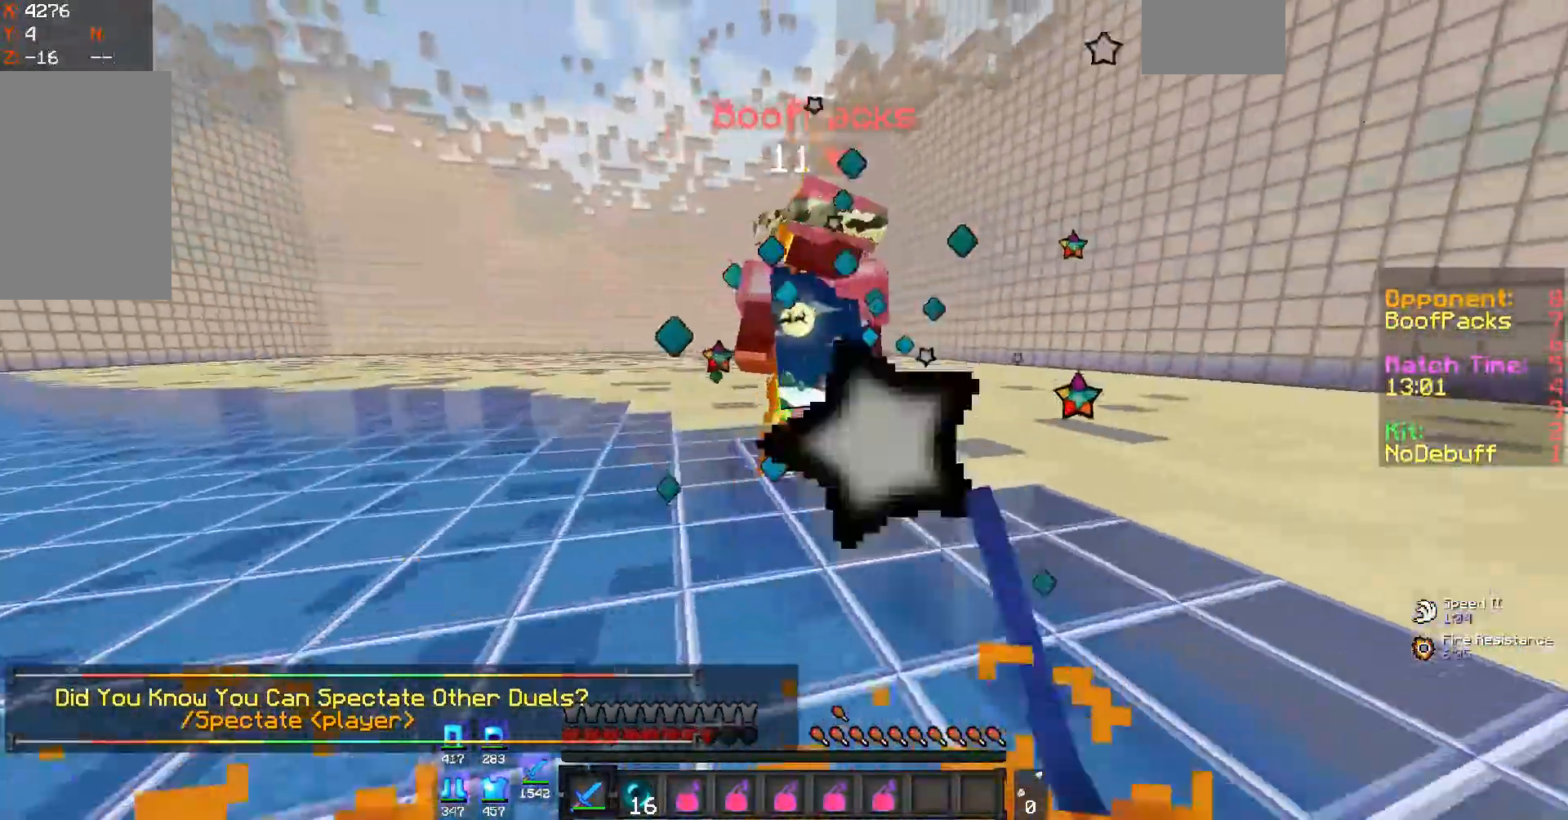
{"keys": ["a"], "mouse": ["left"], "events": [[167, "mouse_left", "up"], [200, "mouse_left", "down"], [233, "w", "up"]]}
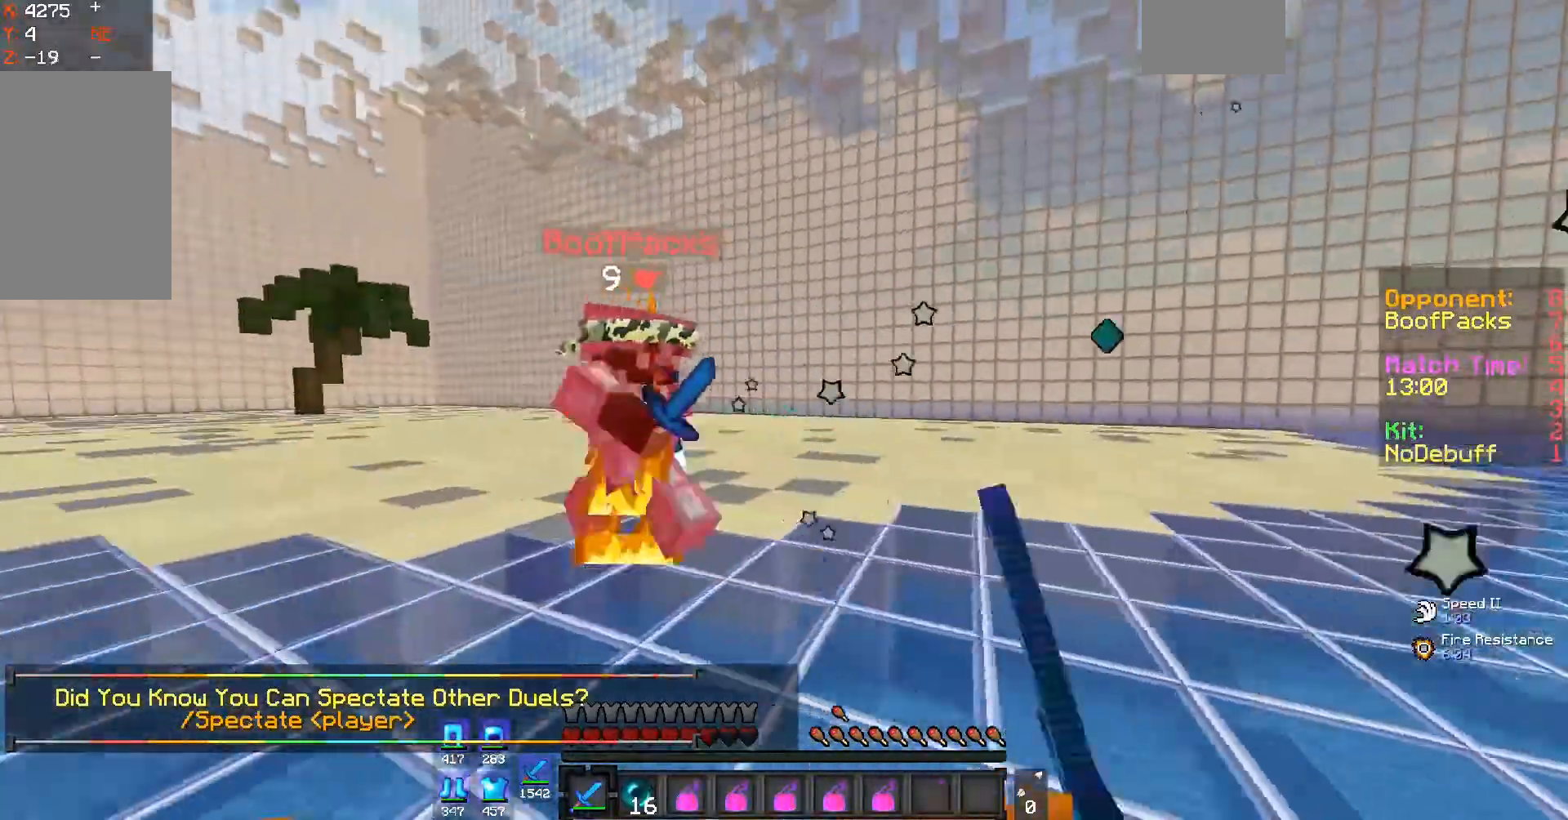
{"keys": ["a", "w"], "mouse": ["left"], "events": [[100, "w", "down"], [400, "mouse_left", "up"], [433, "mouse_left", "down"]]}
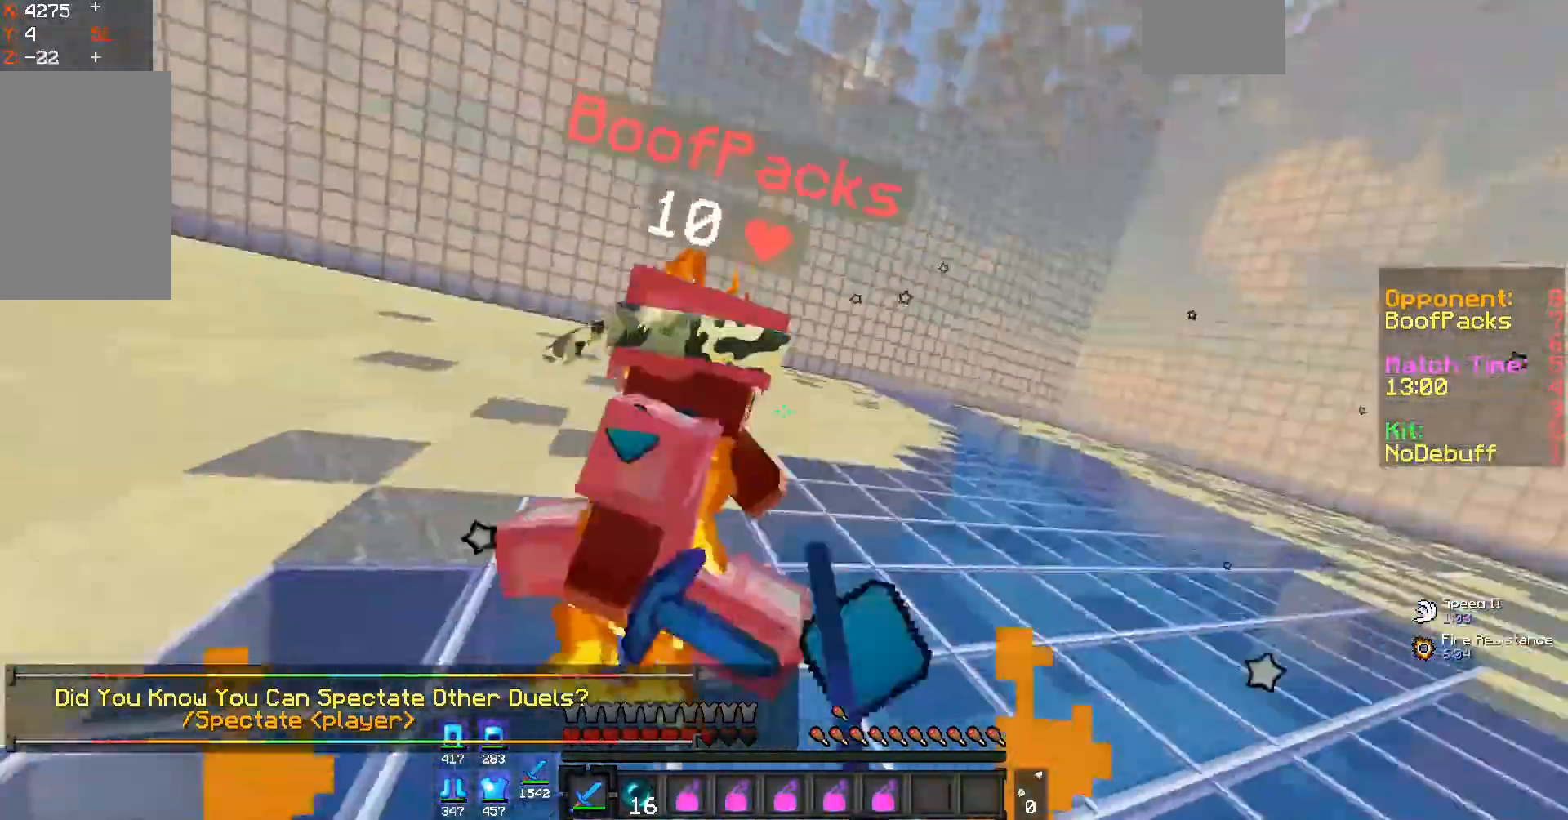
{"keys": ["a", "w"], "mouse": ["left"], "events": [[100, "w", "up"], [333, "w", "down"]]}
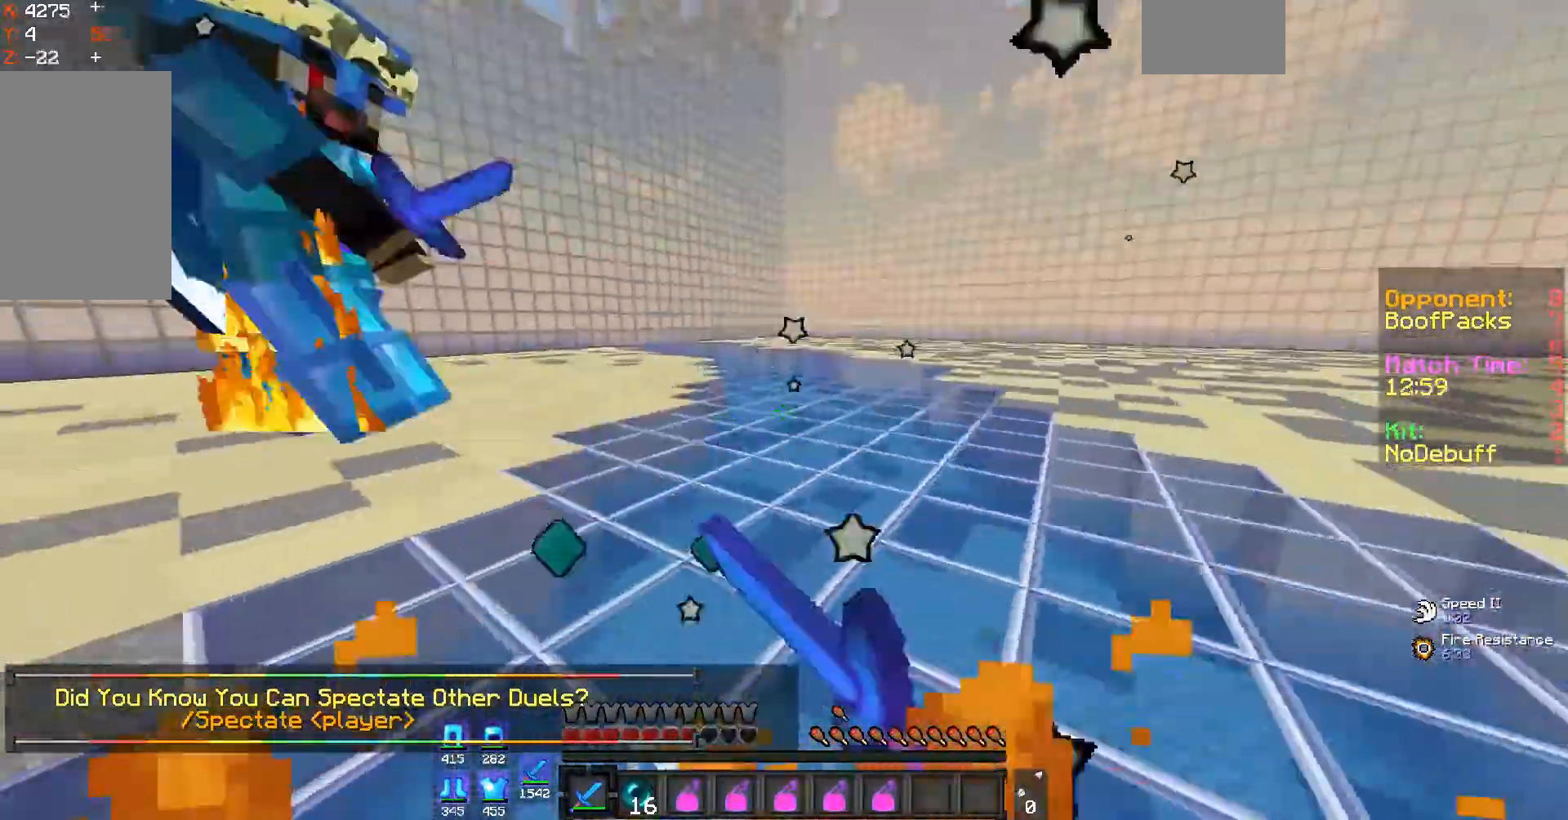
{"keys": ["d", "w"], "mouse": ["left"], "events": [[133, "d", "down"], [233, "a", "up"]]}
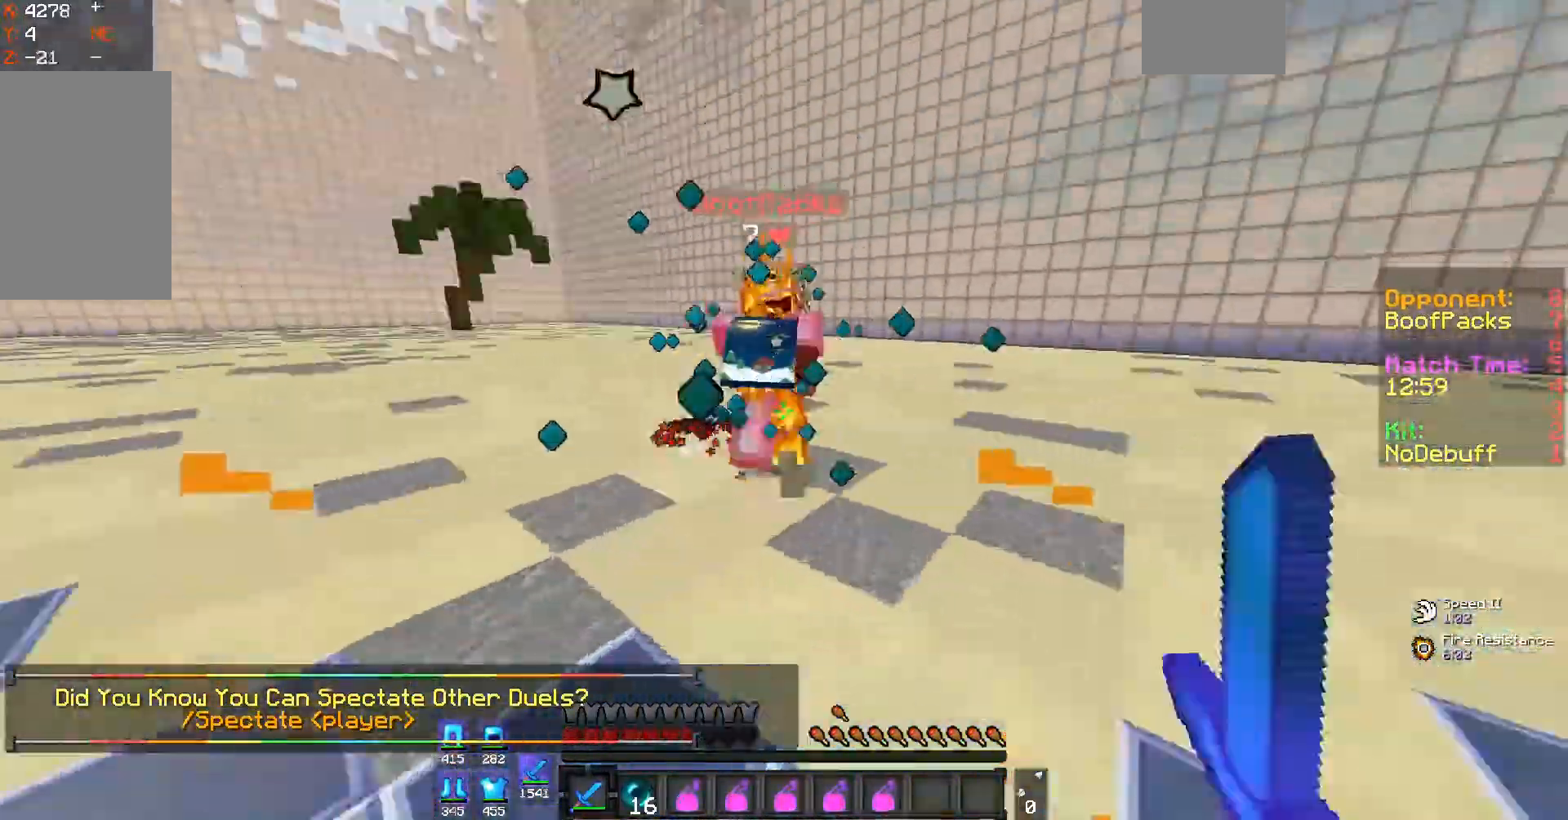
{"keys": ["d", "w"], "mouse": [], "events": [[467, "mouse_left", "up"]]}
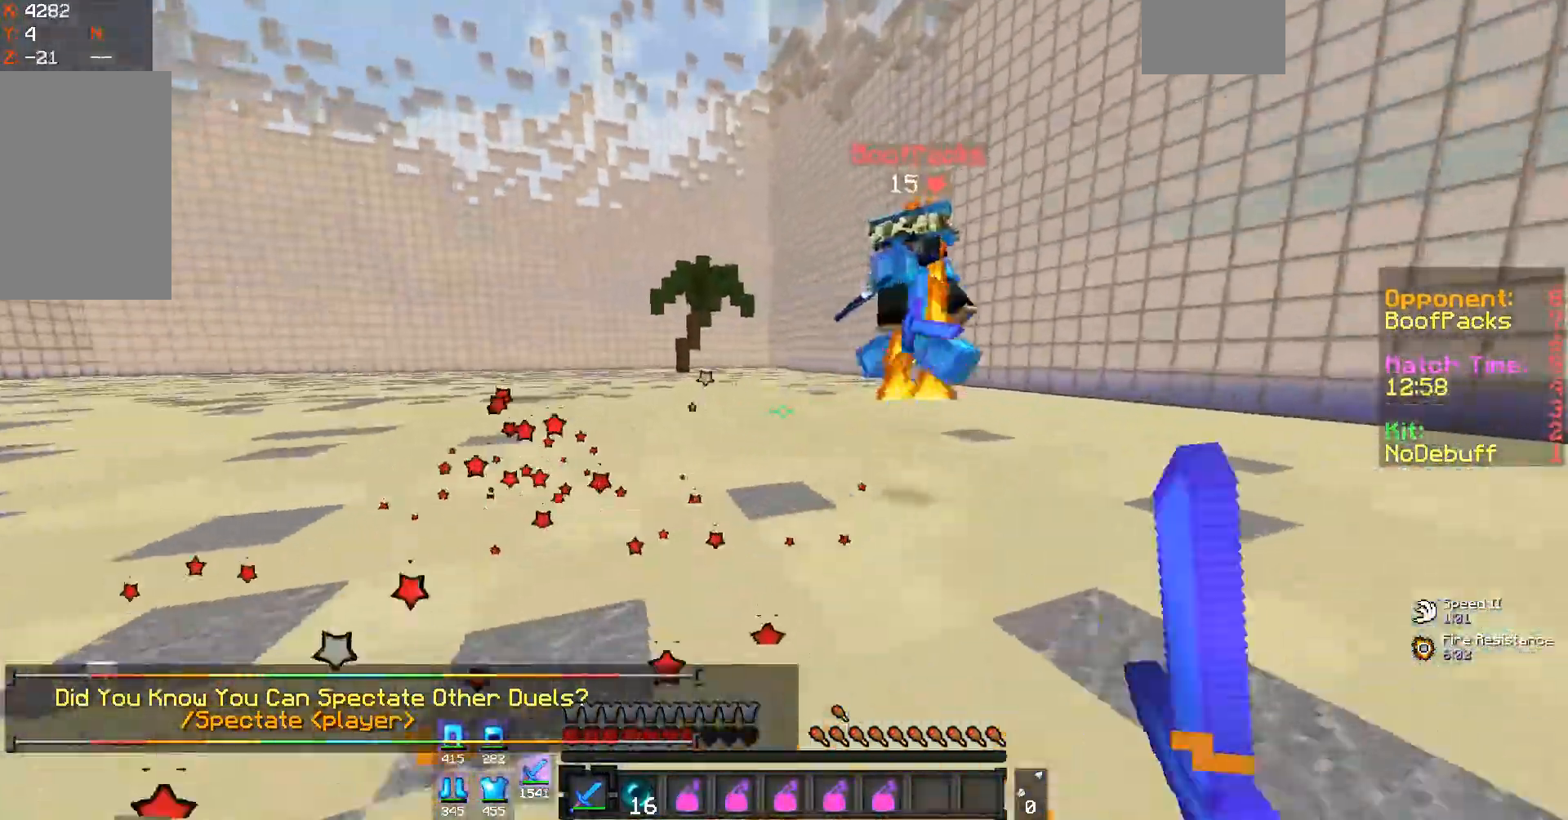
{"keys": ["d", "w"], "mouse": ["left"], "events": [[100, "mouse_left", "down"]]}
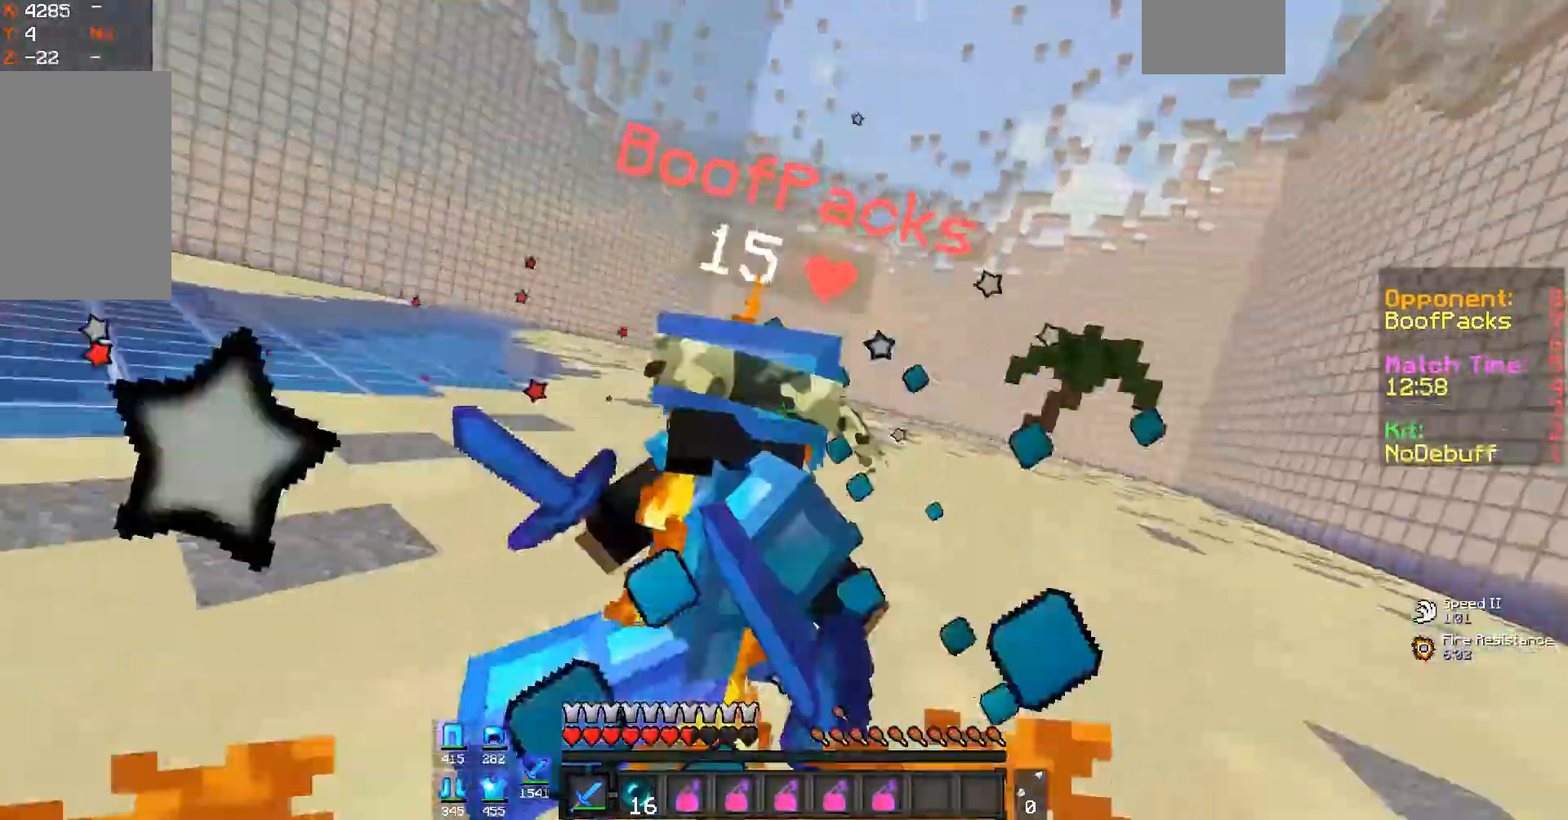
{"keys": ["d", "w"], "mouse": ["left"], "events": [[333, "w", "up"], [433, "w", "down"]]}
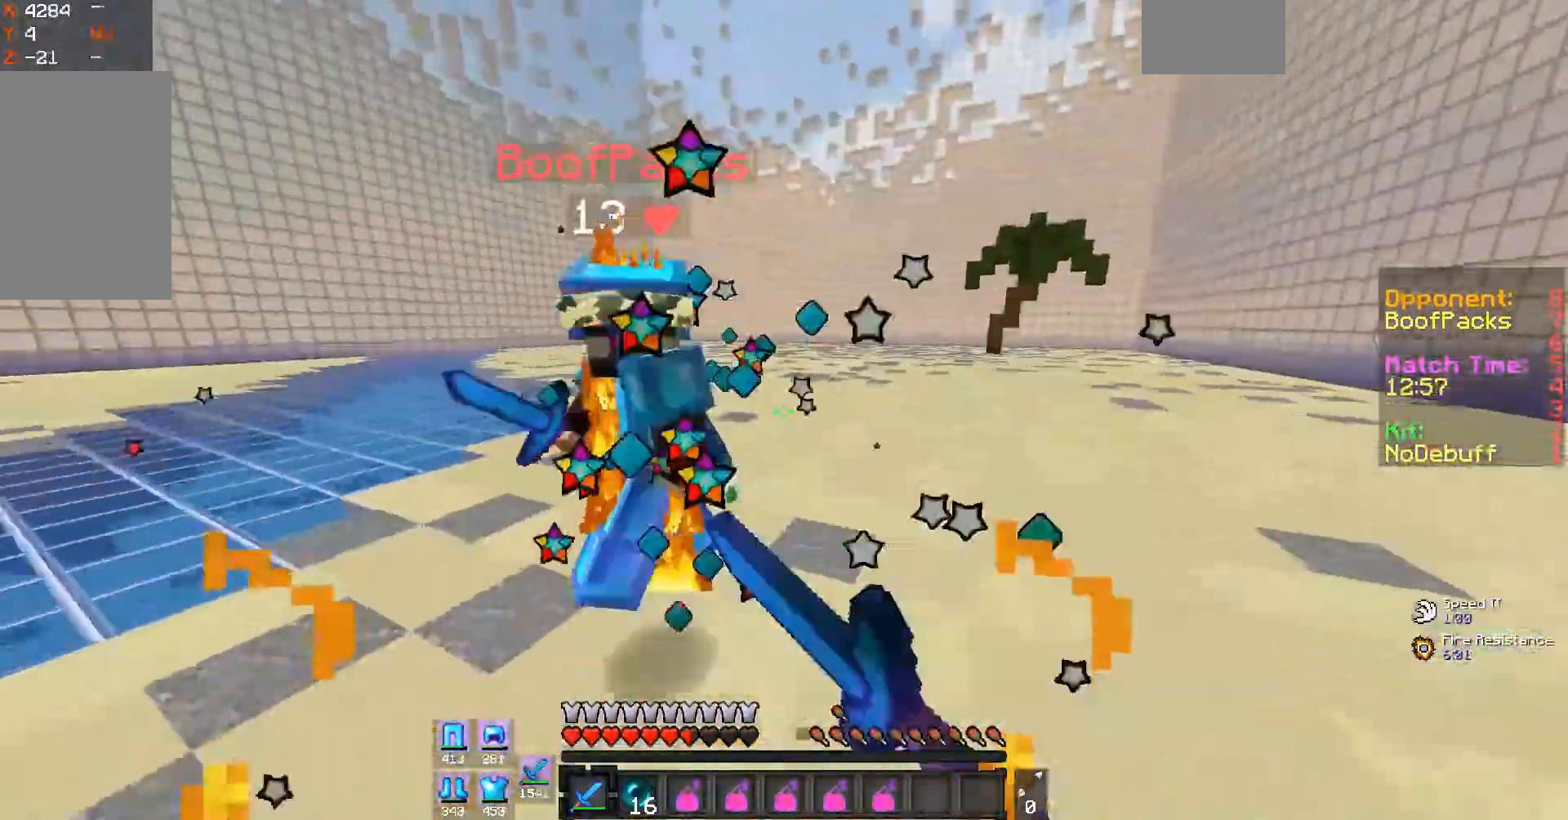
{"keys": ["d", "w"], "mouse": ["left"], "events": []}
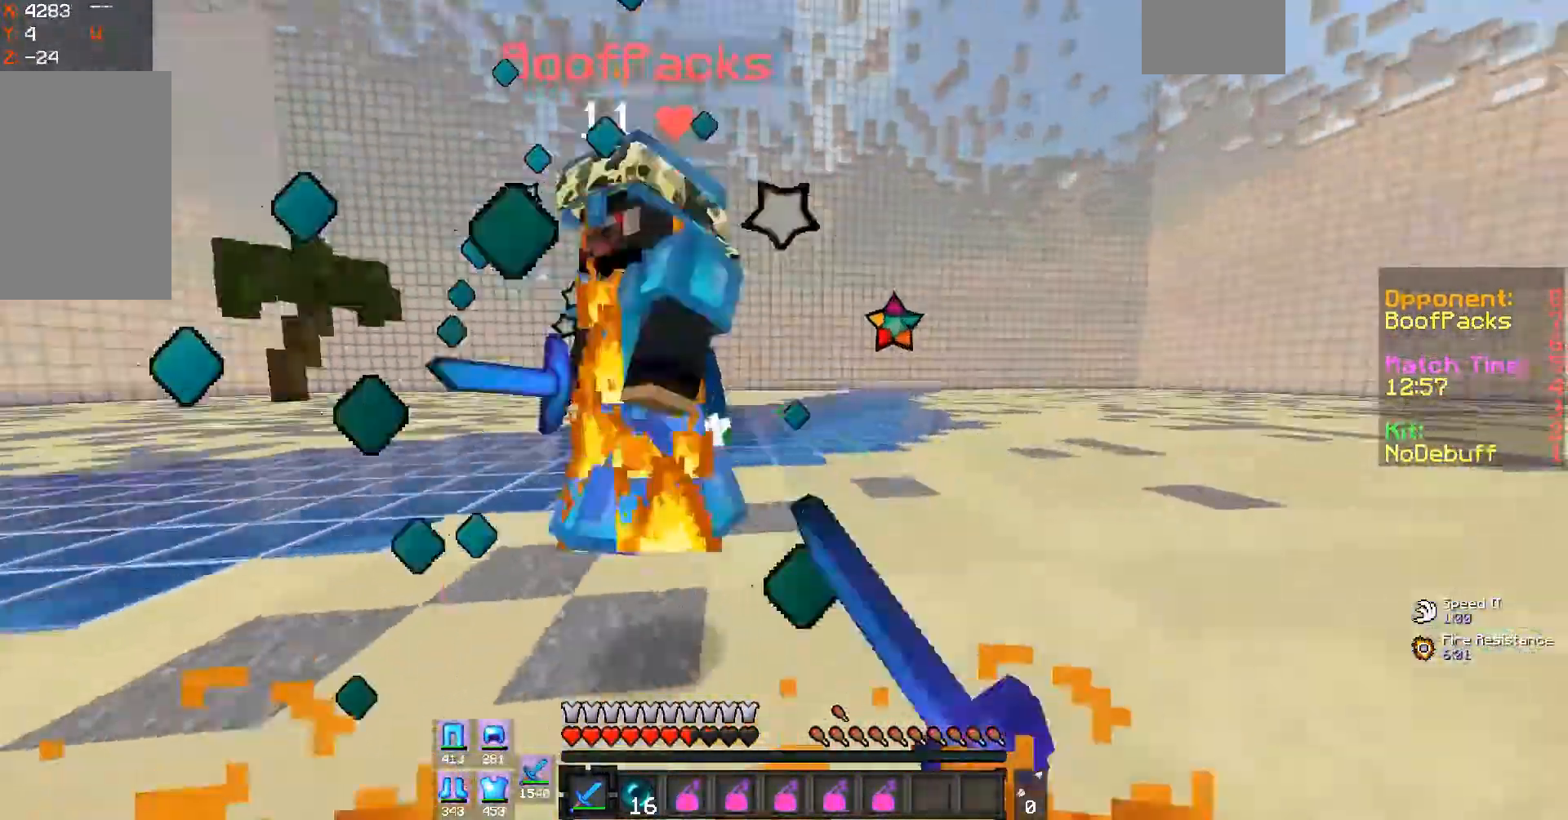
{"keys": ["d", "w"], "mouse": ["left"], "events": [[200, "w", "up"], [400, "w", "down"]]}
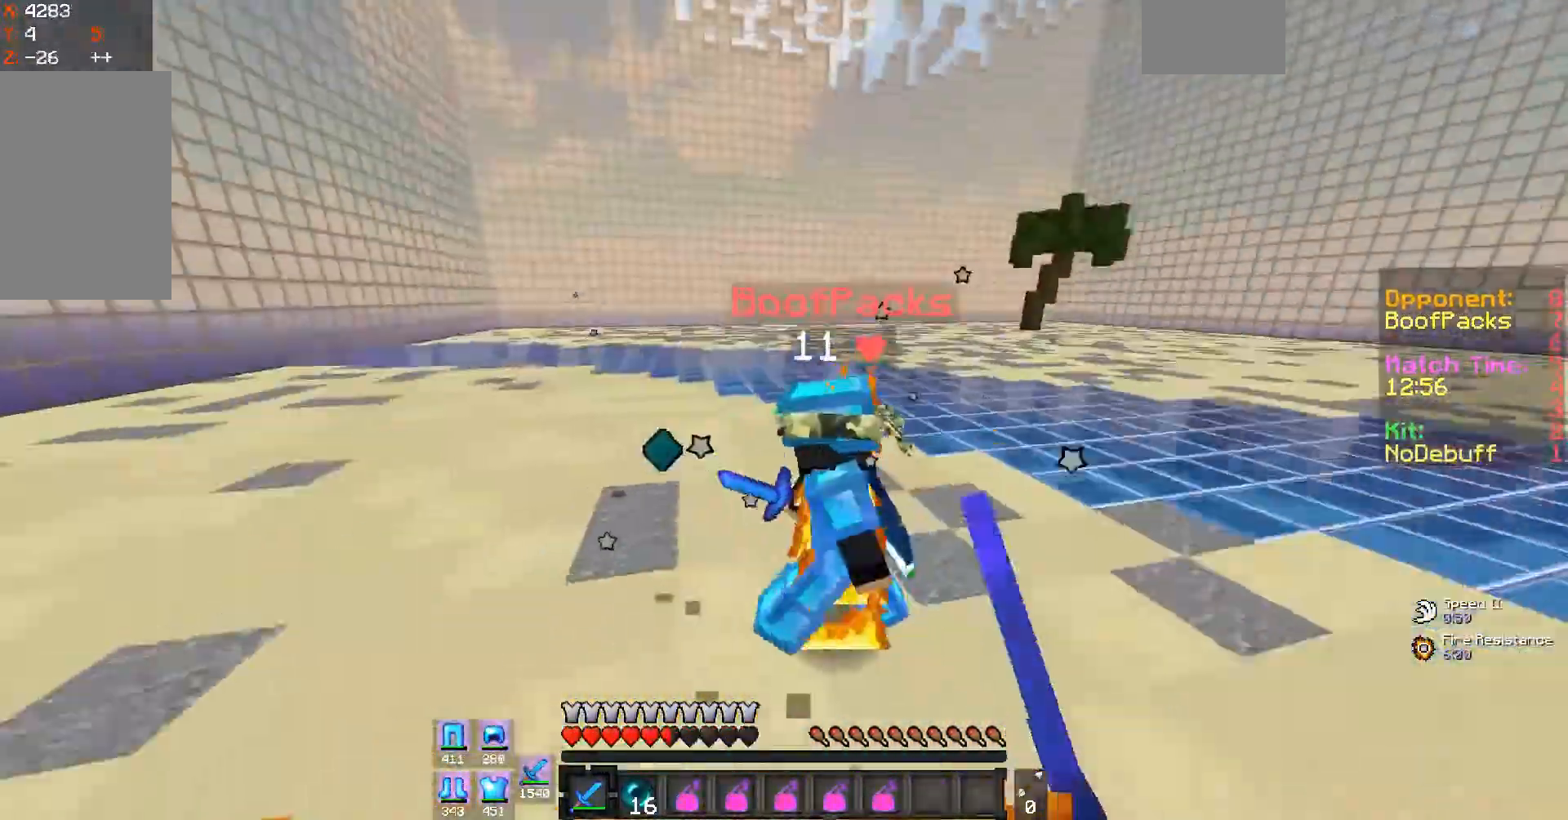
{"keys": ["d", "w"], "mouse": ["left"], "events": []}